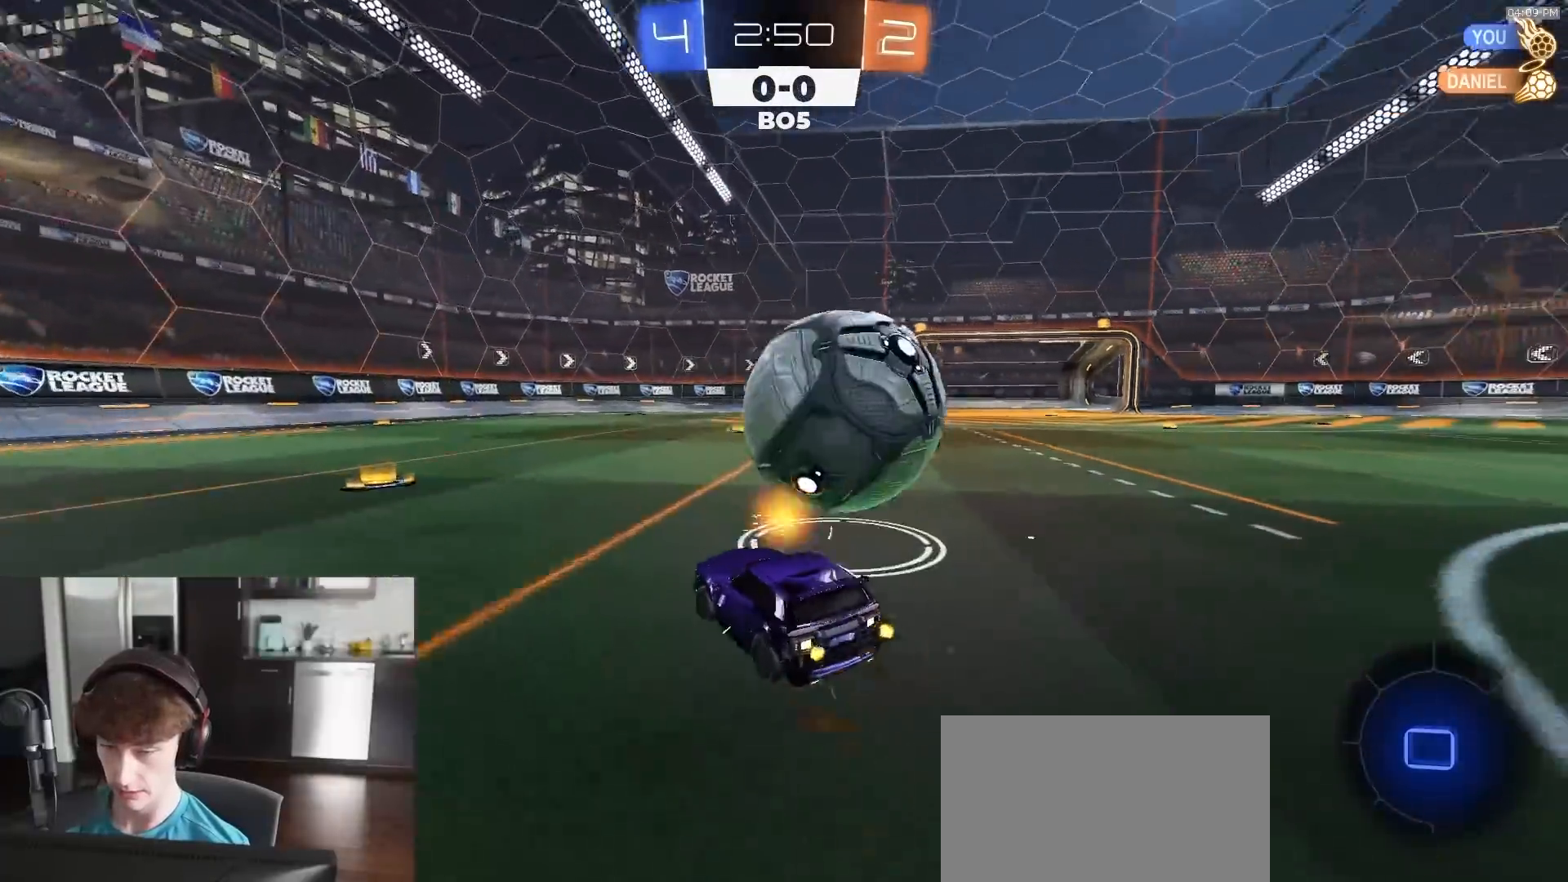
Gameplay with a controller (PlayStation layout); each line is a JSON object with the inputs held at the frame after it. "events" lists button and stick changes between this image and that frame as [ms after this image, input, new state], when the widget could be followed in between.
{"buttons": ["R2"], "left_stick": "right", "right_stick": "center", "events": [[283, "left_stick", "center"], [333, "left_stick", "right"]]}
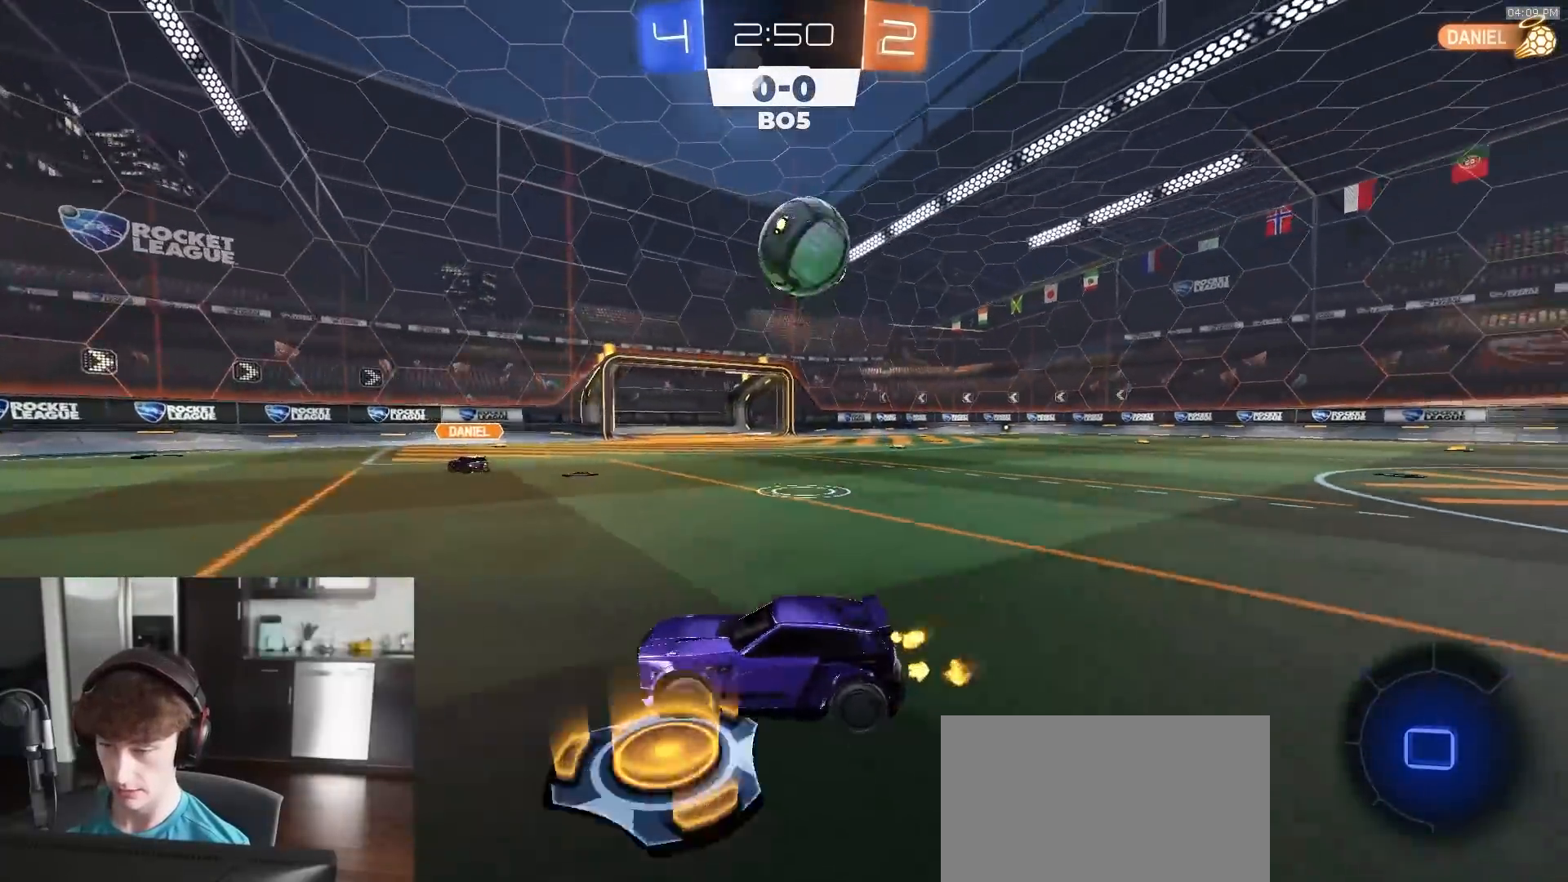
{"buttons": ["L1"], "left_stick": "down-right", "right_stick": "center", "events": [[50, "left_stick", "center"], [83, "CROSS", "down"], [100, "left_stick", "right"], [117, "CROSS", "up"], [117, "L1", "down"], [167, "CROSS", "down"], [217, "left_stick", "down"], [283, "CROSS", "up"], [467, "R2", "up"], [483, "left_stick", "down-right"]]}
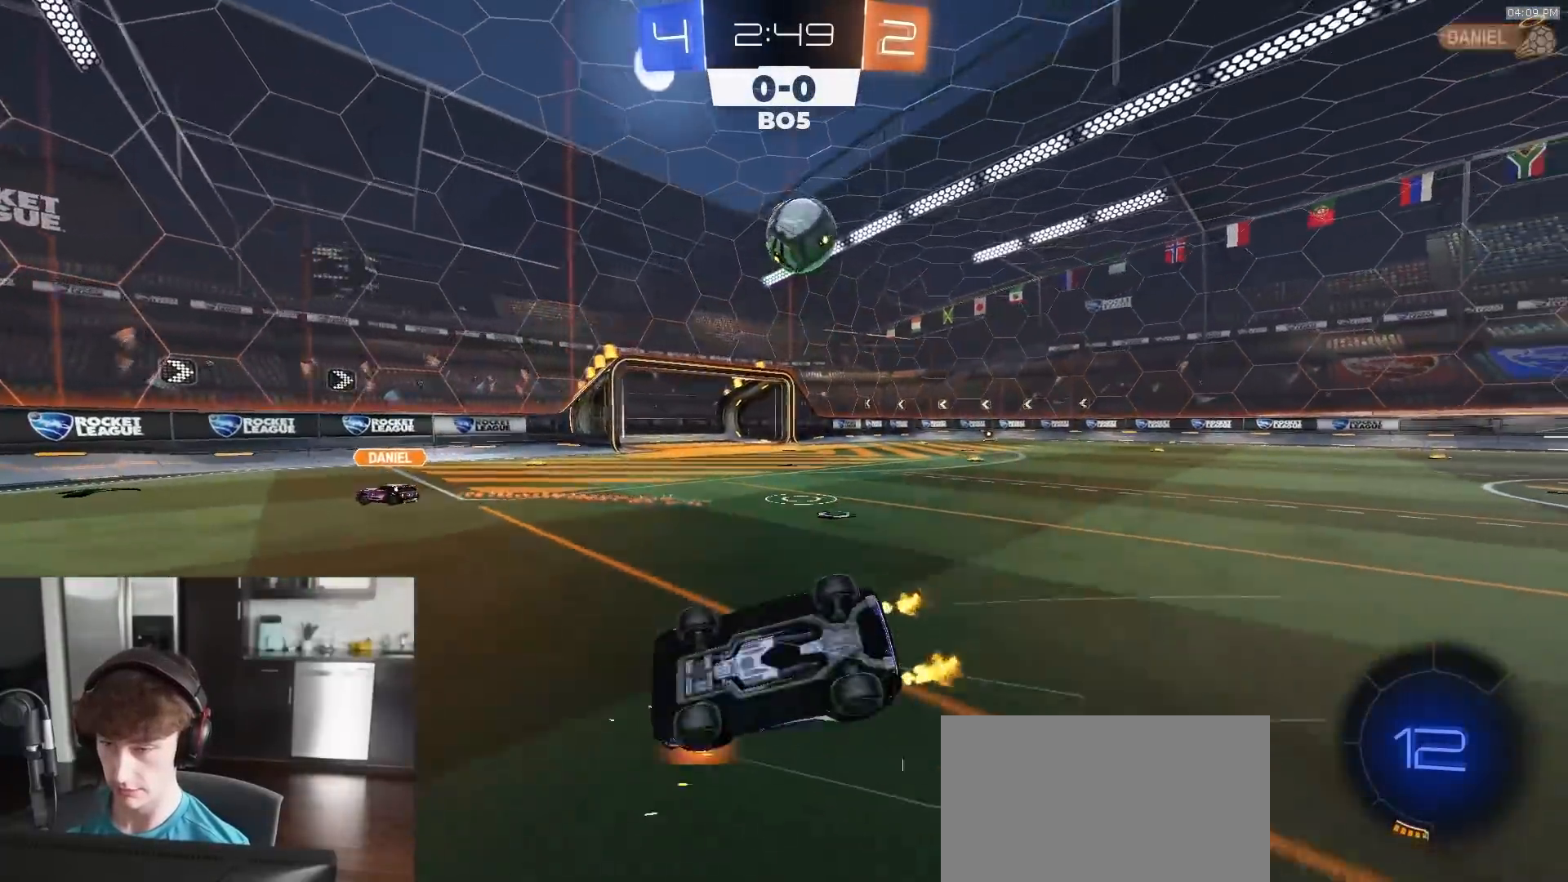
{"buttons": ["R2"], "left_stick": "center", "right_stick": "center", "events": [[117, "TRIANGLE", "down"], [200, "TRIANGLE", "up"], [283, "R2", "down"], [300, "TRIANGLE", "down"], [383, "TRIANGLE", "up"], [483, "L1", "up"], [500, "left_stick", "center"]]}
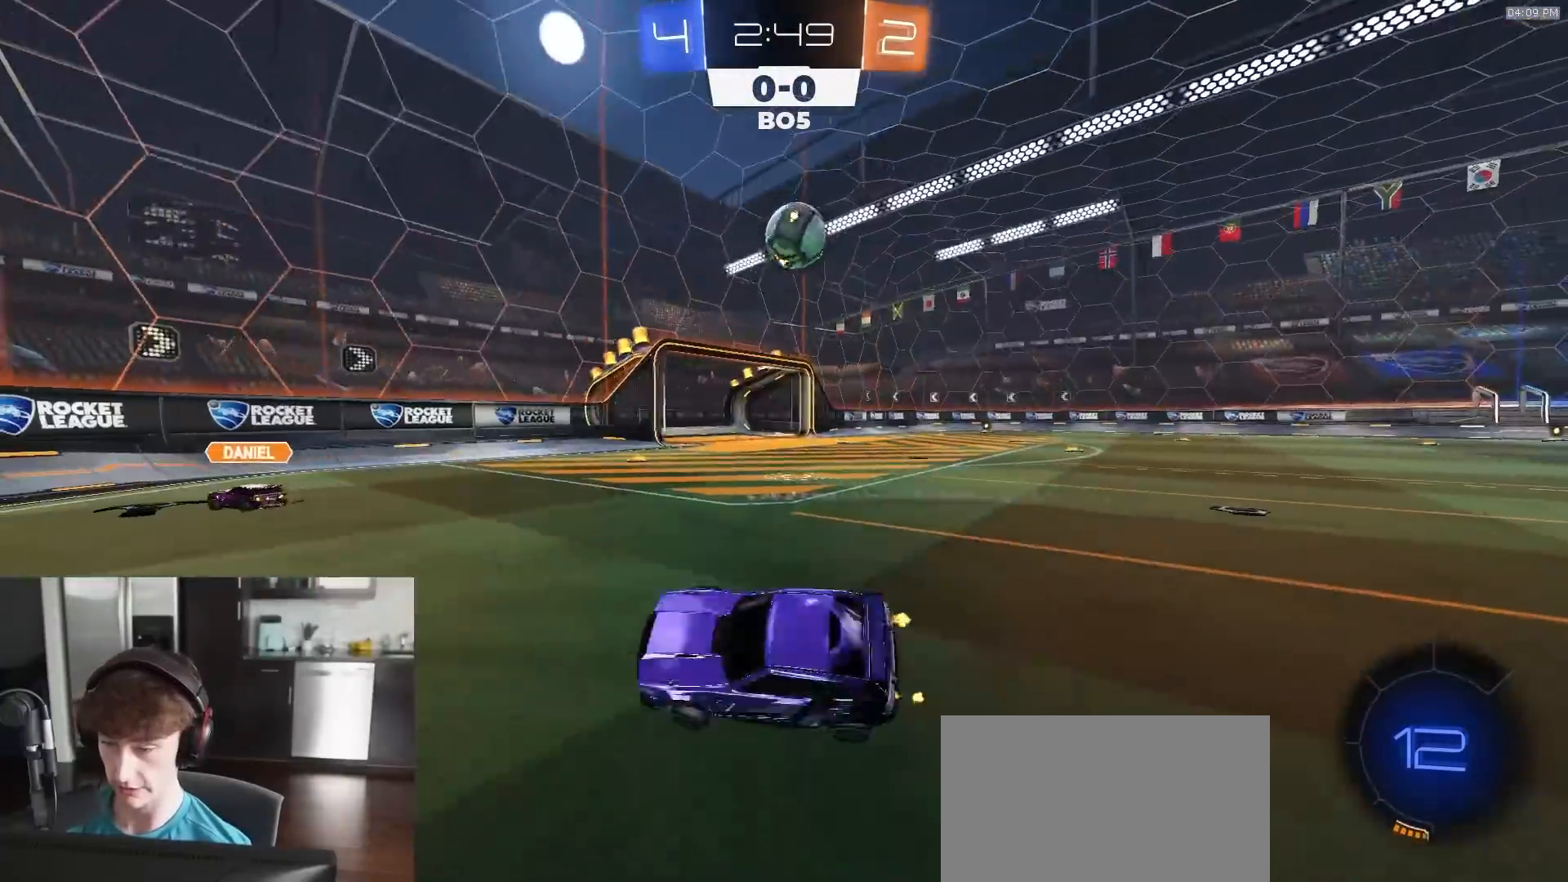
{"buttons": ["R2"], "left_stick": "right", "right_stick": "center", "events": [[267, "left_stick", "right"]]}
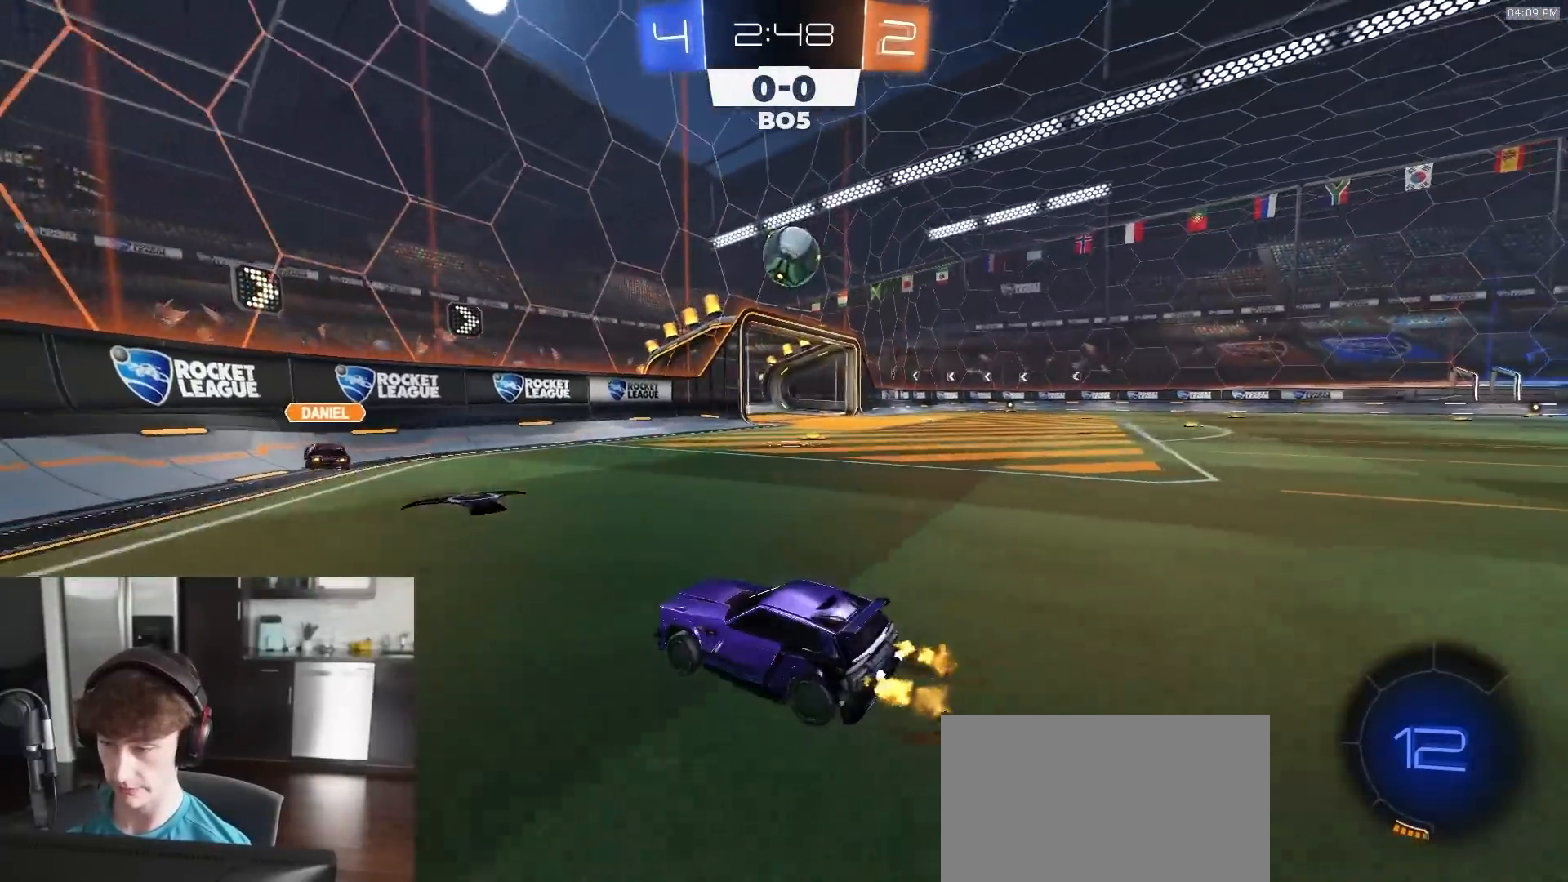
{"buttons": ["R2"], "left_stick": "center", "right_stick": "center", "events": [[33, "L1", "down"], [50, "left_stick", "center"], [100, "left_stick", "right"], [183, "L1", "up"], [467, "left_stick", "center"]]}
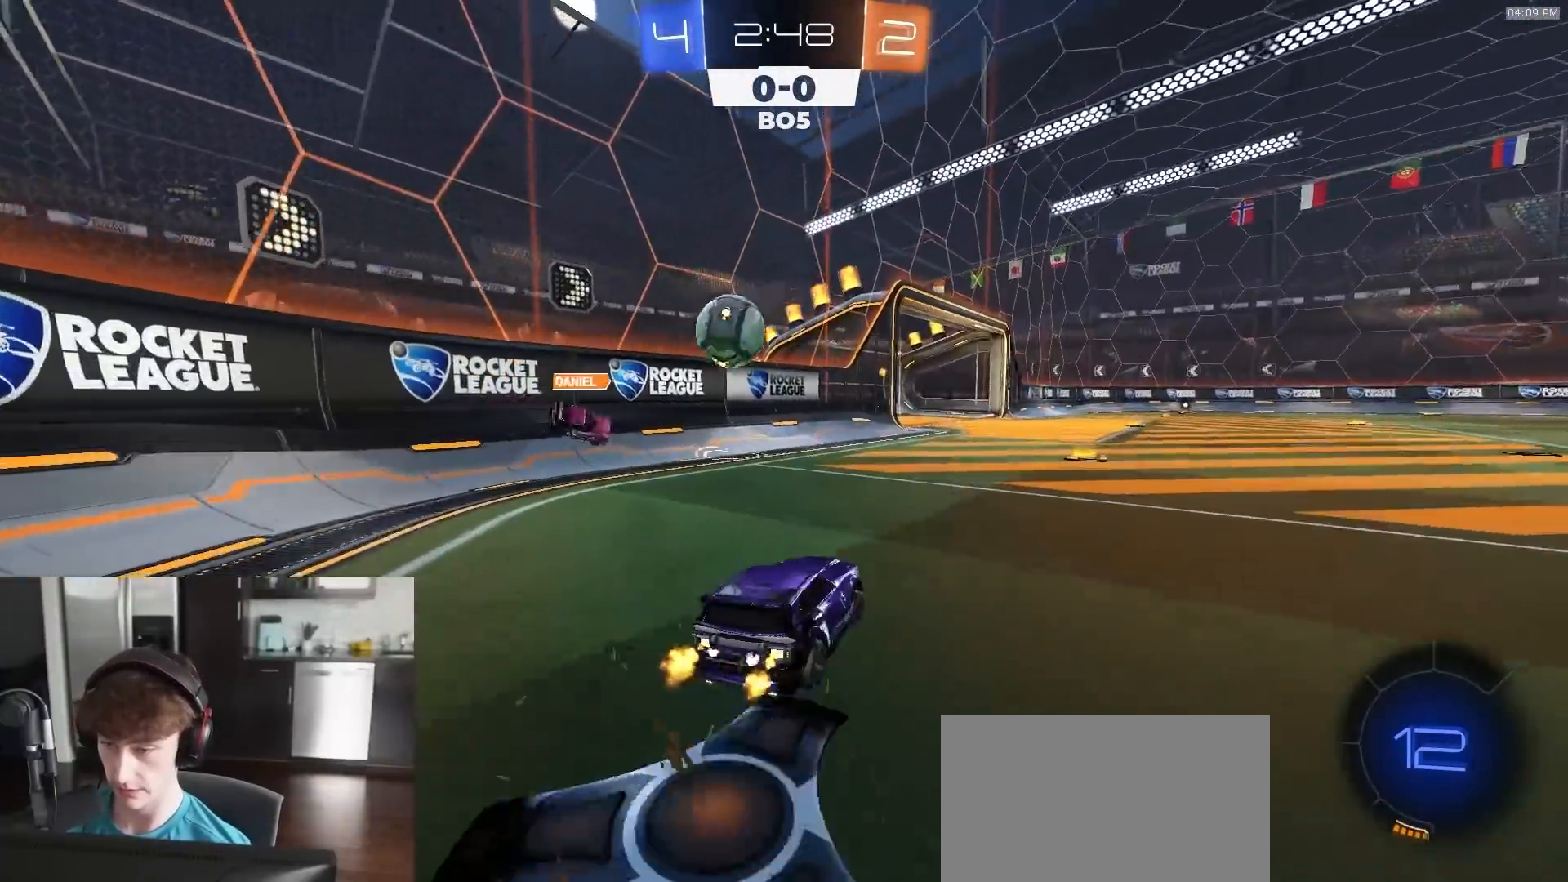
{"buttons": ["R1", "R2"], "left_stick": "center", "right_stick": "center", "events": [[50, "R1", "down"], [117, "R1", "up"], [267, "R2", "up"], [283, "left_stick", "right"], [383, "R2", "down"], [417, "left_stick", "center"], [433, "R1", "down"]]}
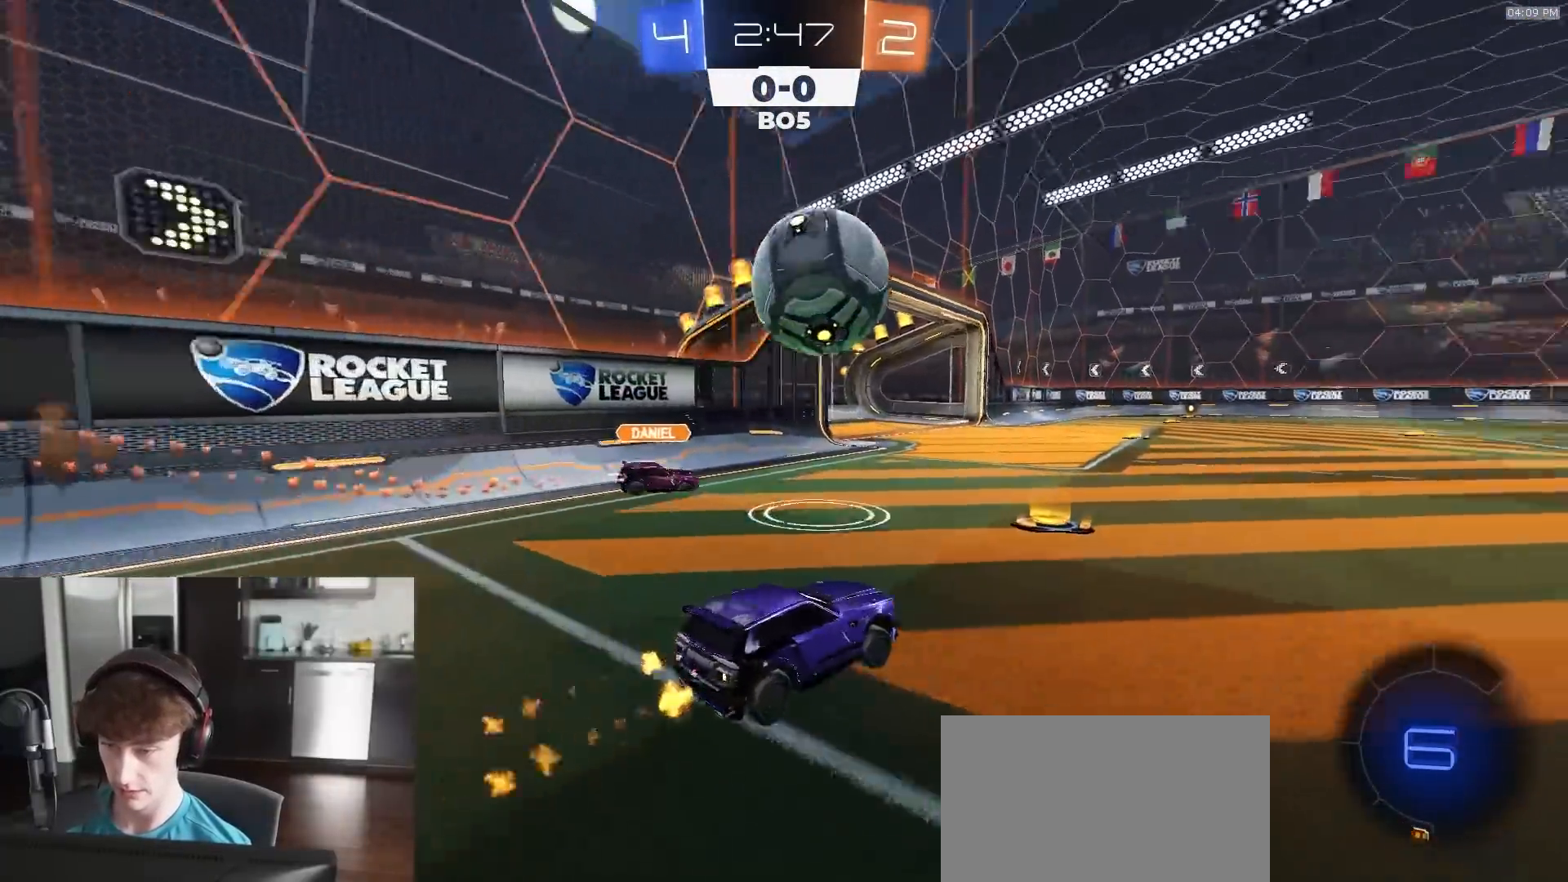
{"buttons": ["CROSS", "R1", "R2"], "left_stick": "down", "right_stick": "center", "events": [[17, "TRIANGLE", "down"], [67, "left_stick", "right"], [133, "TRIANGLE", "up"], [383, "CROSS", "down"], [450, "left_stick", "down"]]}
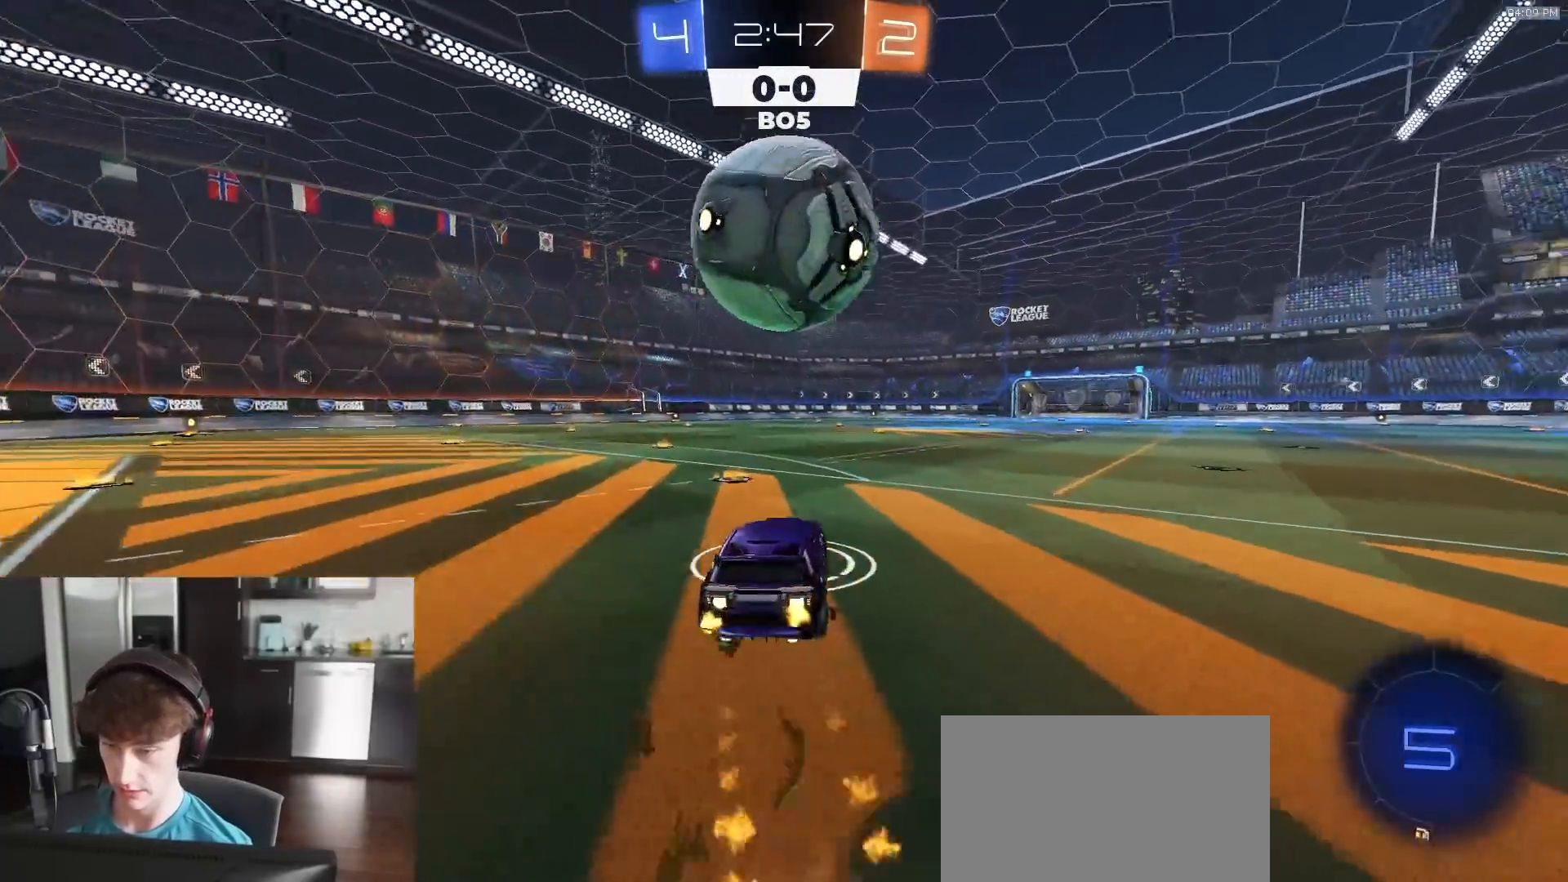
{"buttons": ["L1", "R1", "R2"], "left_stick": "down-right", "right_stick": "center", "events": [[67, "CROSS", "up"], [67, "L1", "down"], [83, "left_stick", "up-right"], [117, "CROSS", "down"], [183, "L3", "down"], [250, "left_stick", "down"], [267, "CROSS", "up"], [300, "L3", "up"], [467, "left_stick", "down-right"]]}
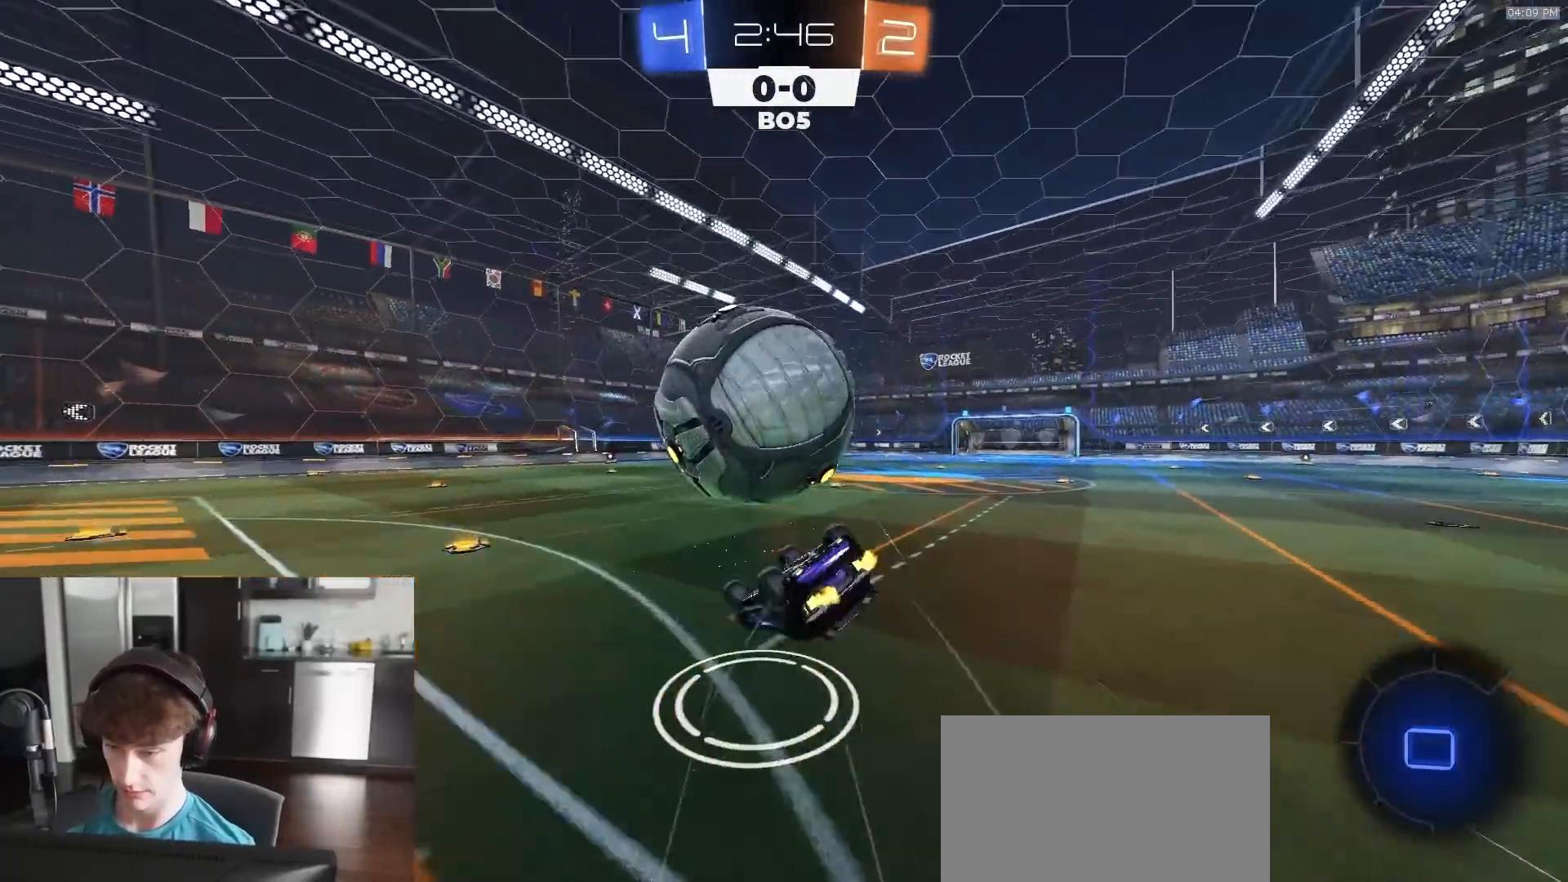
{"buttons": ["R2"], "left_stick": "center", "right_stick": "center", "events": [[67, "TRIANGLE", "down"], [183, "TRIANGLE", "up"], [233, "R1", "up"], [367, "R2", "up"], [467, "left_stick", "center"], [483, "L1", "up"], [483, "R2", "down"]]}
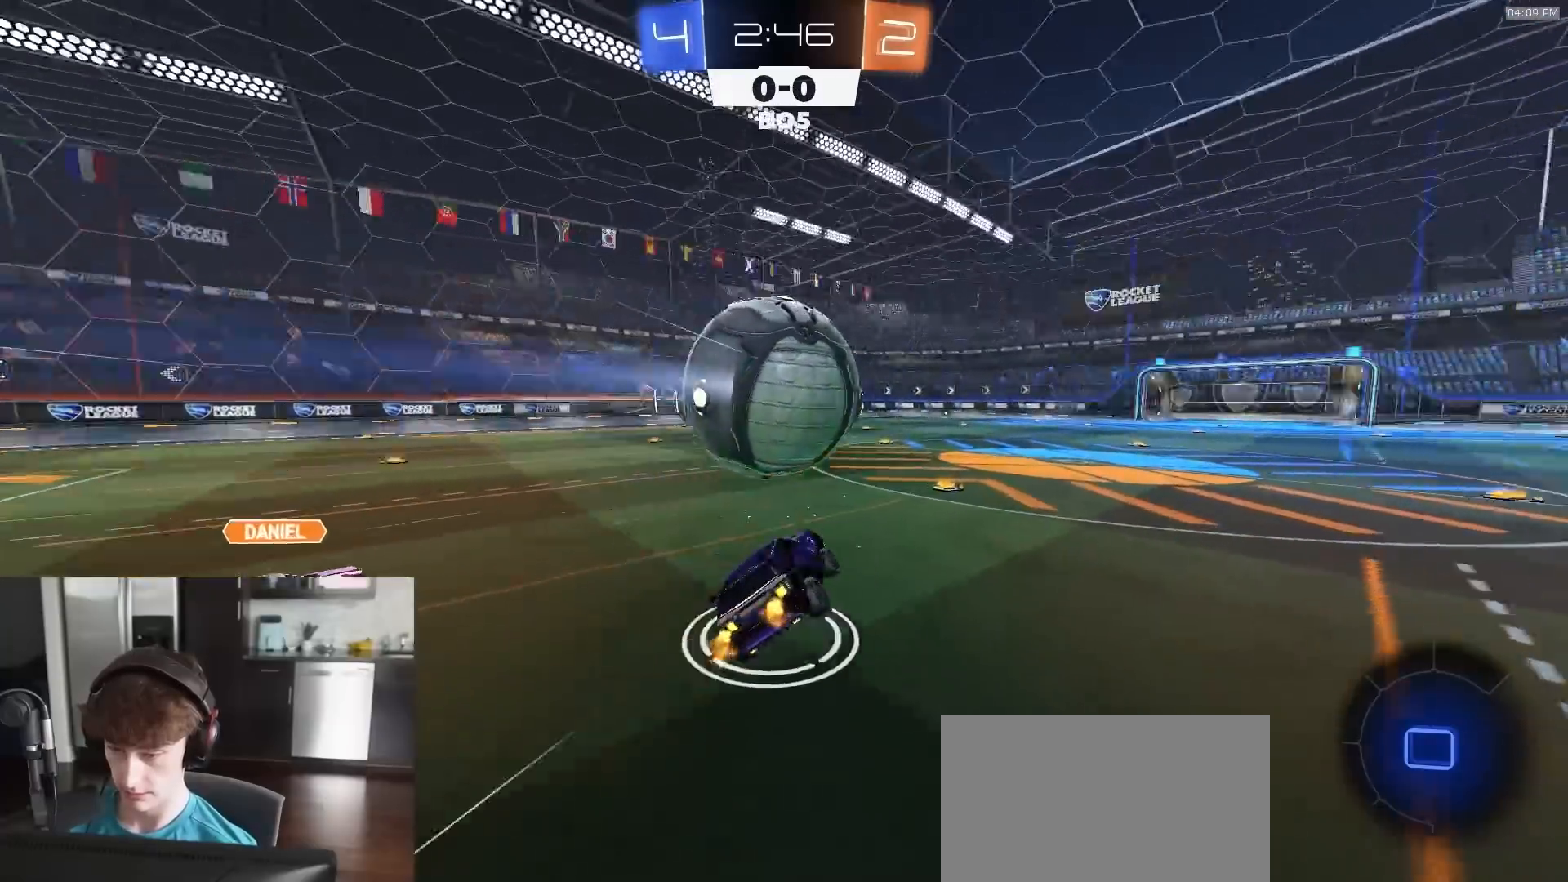
{"buttons": ["CROSS", "R1", "R2"], "left_stick": "down-right", "right_stick": "center", "events": [[17, "TRIANGLE", "down"], [100, "TRIANGLE", "up"], [267, "left_stick", "right"], [333, "R1", "down"], [433, "CROSS", "down"], [433, "left_stick", "down-right"]]}
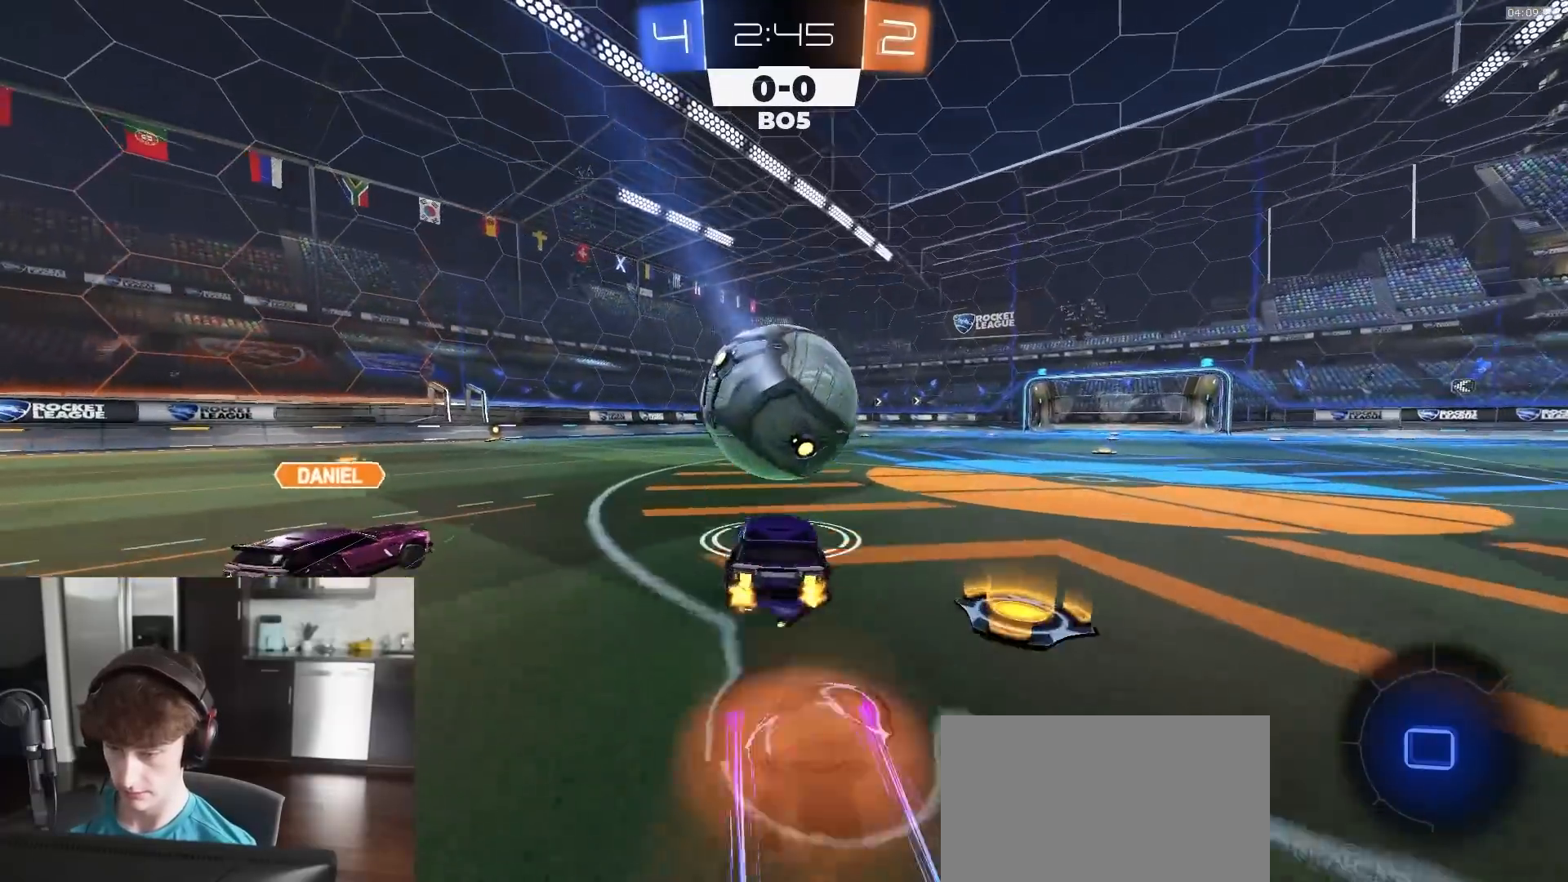
{"buttons": ["L1", "R1", "R2"], "left_stick": "down-right", "right_stick": "center", "events": [[100, "CROSS", "up"], [133, "left_stick", "up-right"], [167, "L1", "down"], [183, "CROSS", "down"], [267, "L3", "down"], [283, "CROSS", "up"], [317, "left_stick", "down"], [400, "L3", "up"], [467, "left_stick", "down-right"]]}
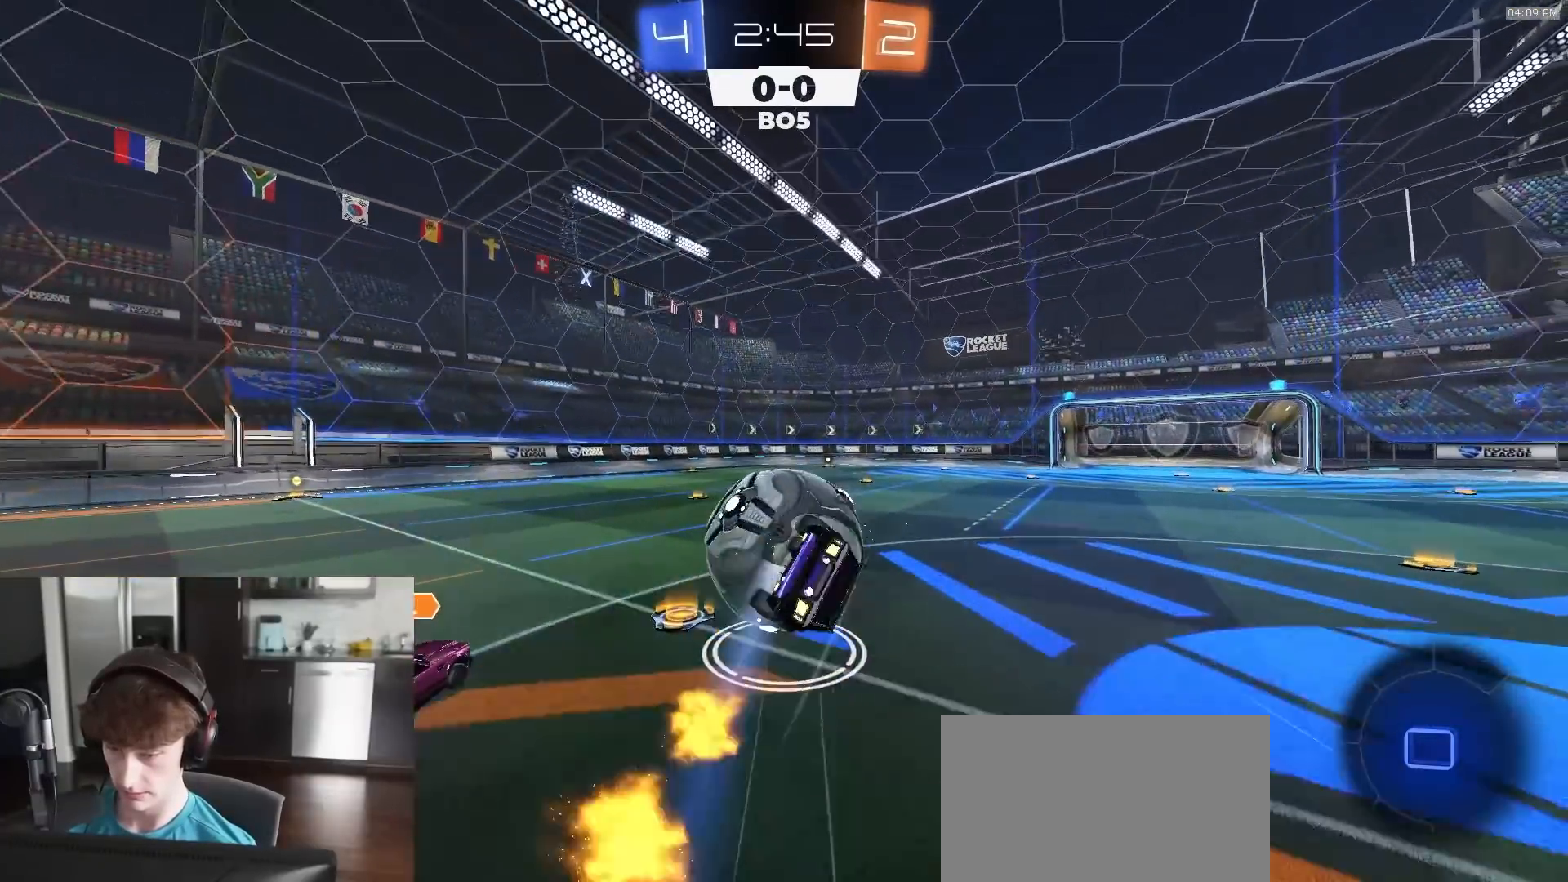
{"buttons": [], "left_stick": "center", "right_stick": "center", "events": [[133, "R1", "up"], [233, "TRIANGLE", "down"], [317, "TRIANGLE", "up"], [383, "left_stick", "right"], [433, "R2", "up"], [500, "L1", "up"], [500, "left_stick", "center"]]}
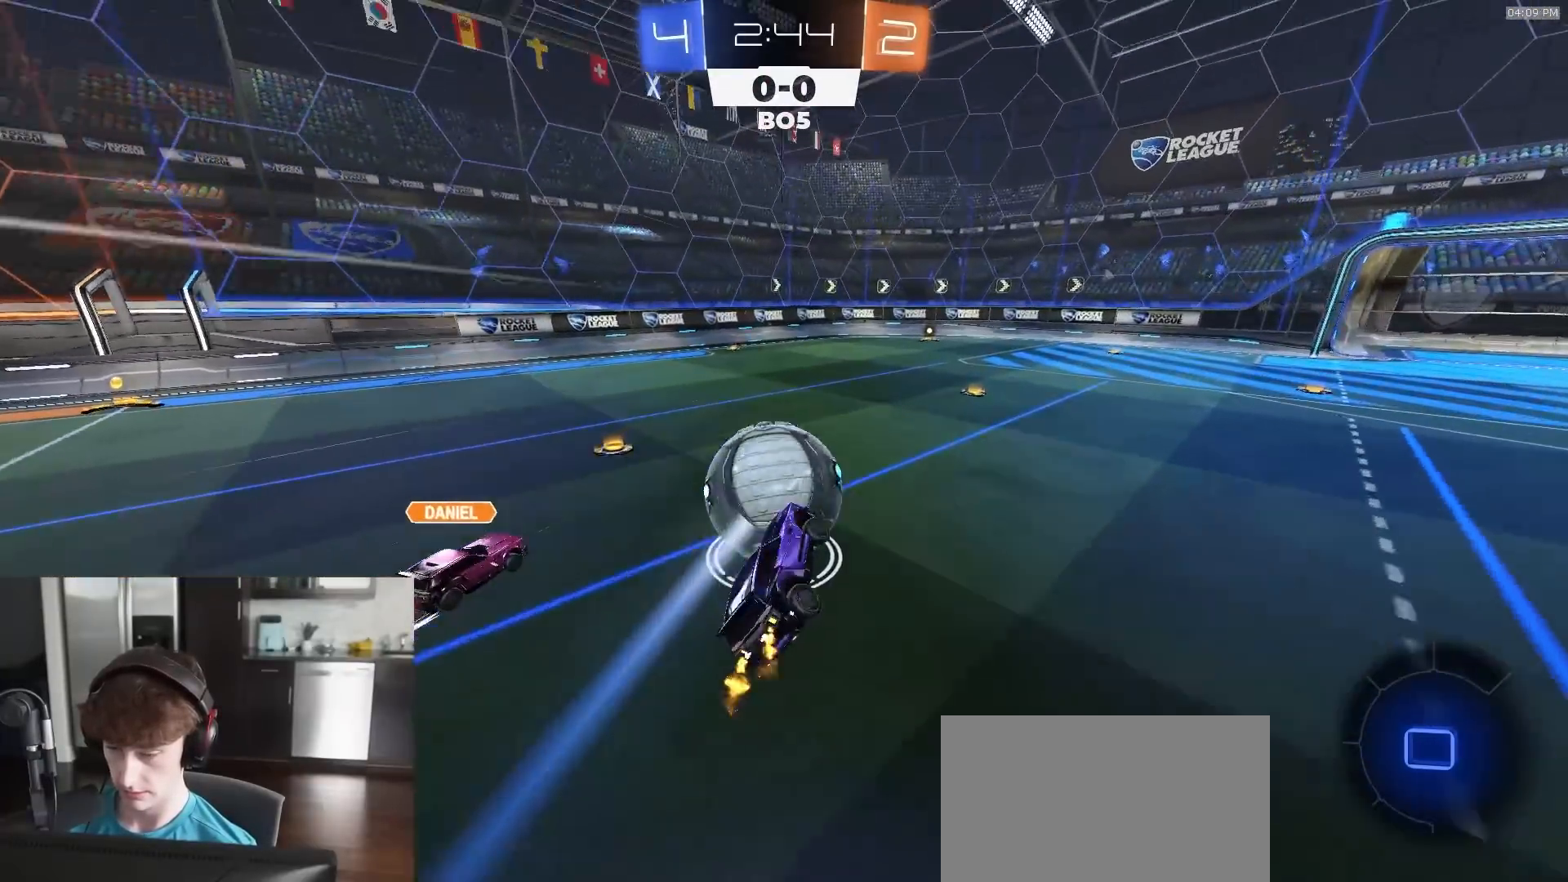
{"buttons": ["R1", "R2"], "left_stick": "right", "right_stick": "center", "events": [[50, "R2", "down"], [117, "TRIANGLE", "down"], [183, "TRIANGLE", "up"], [217, "left_stick", "right"], [400, "R1", "down"]]}
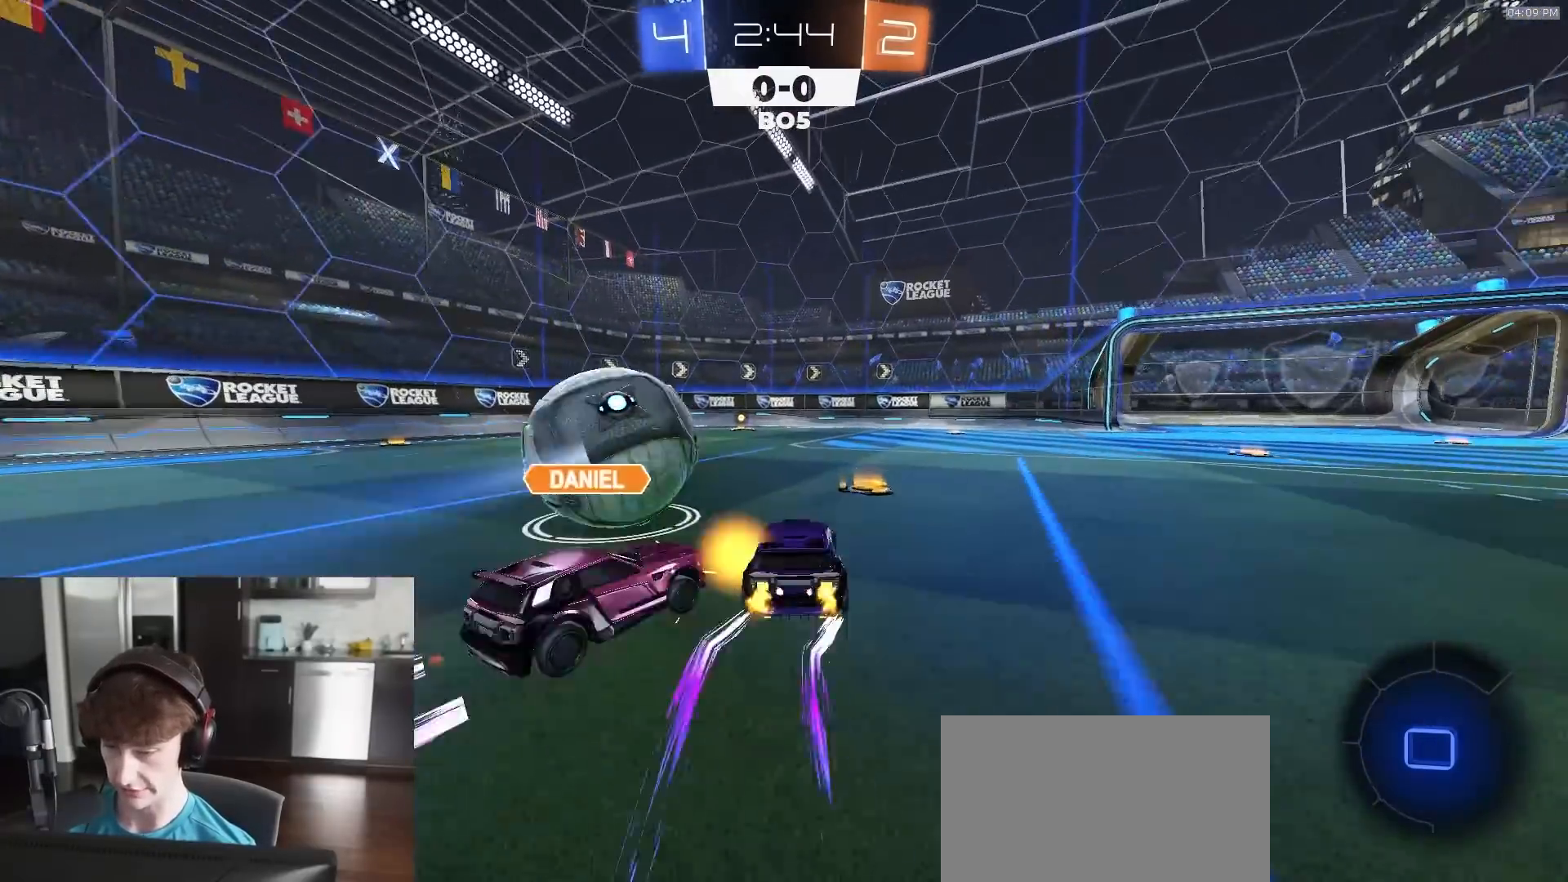
{"buttons": ["R2"], "left_stick": "center", "right_stick": "center", "events": [[167, "left_stick", "center"], [267, "R1", "up"]]}
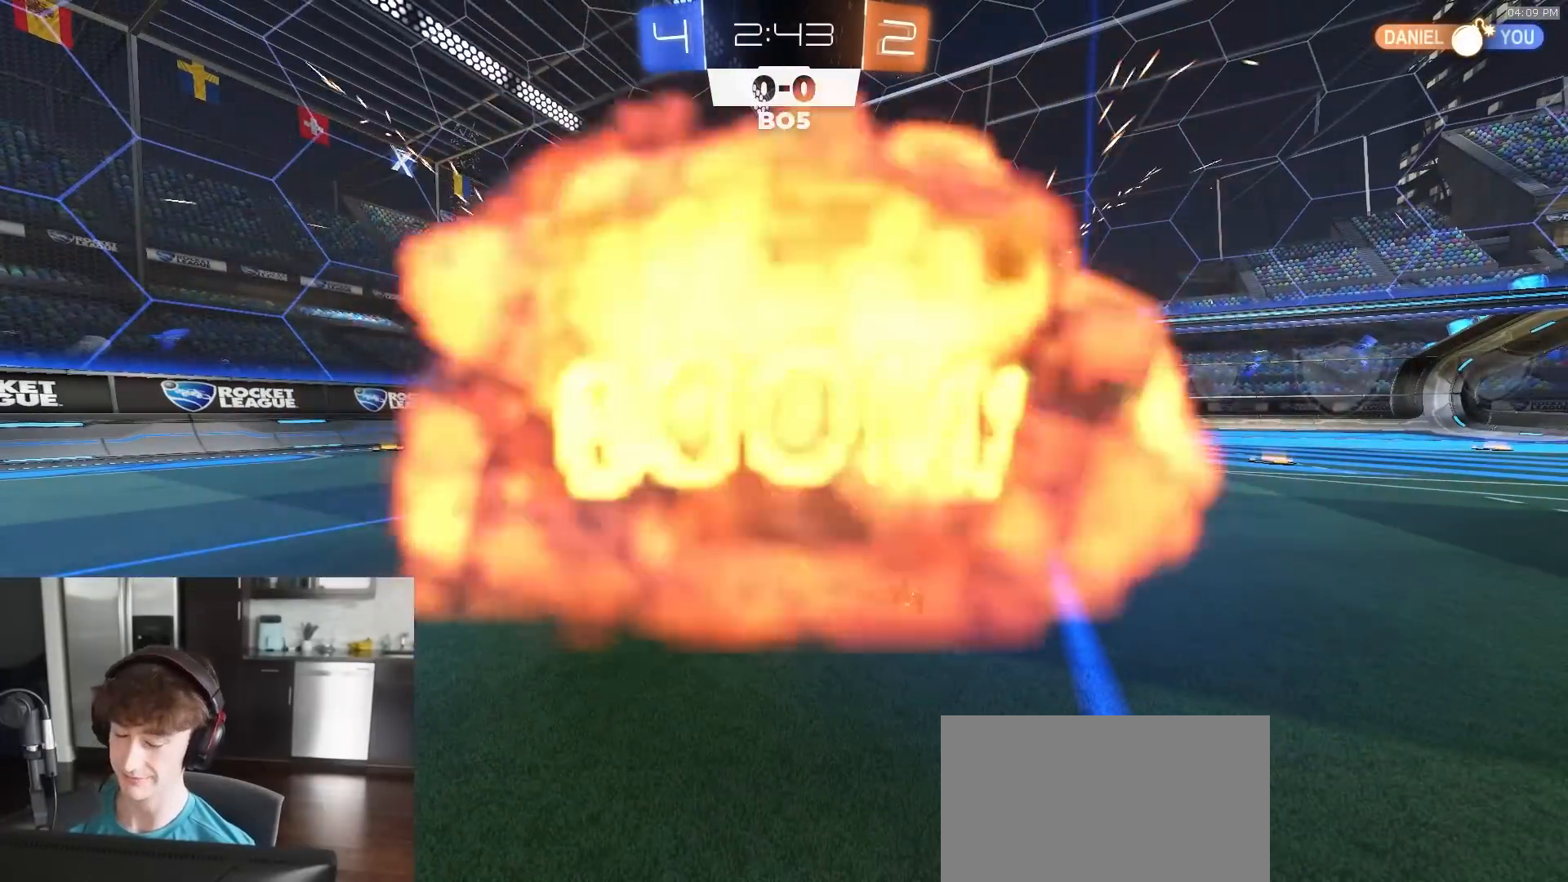
{"buttons": ["R2"], "left_stick": "center", "right_stick": "center", "events": []}
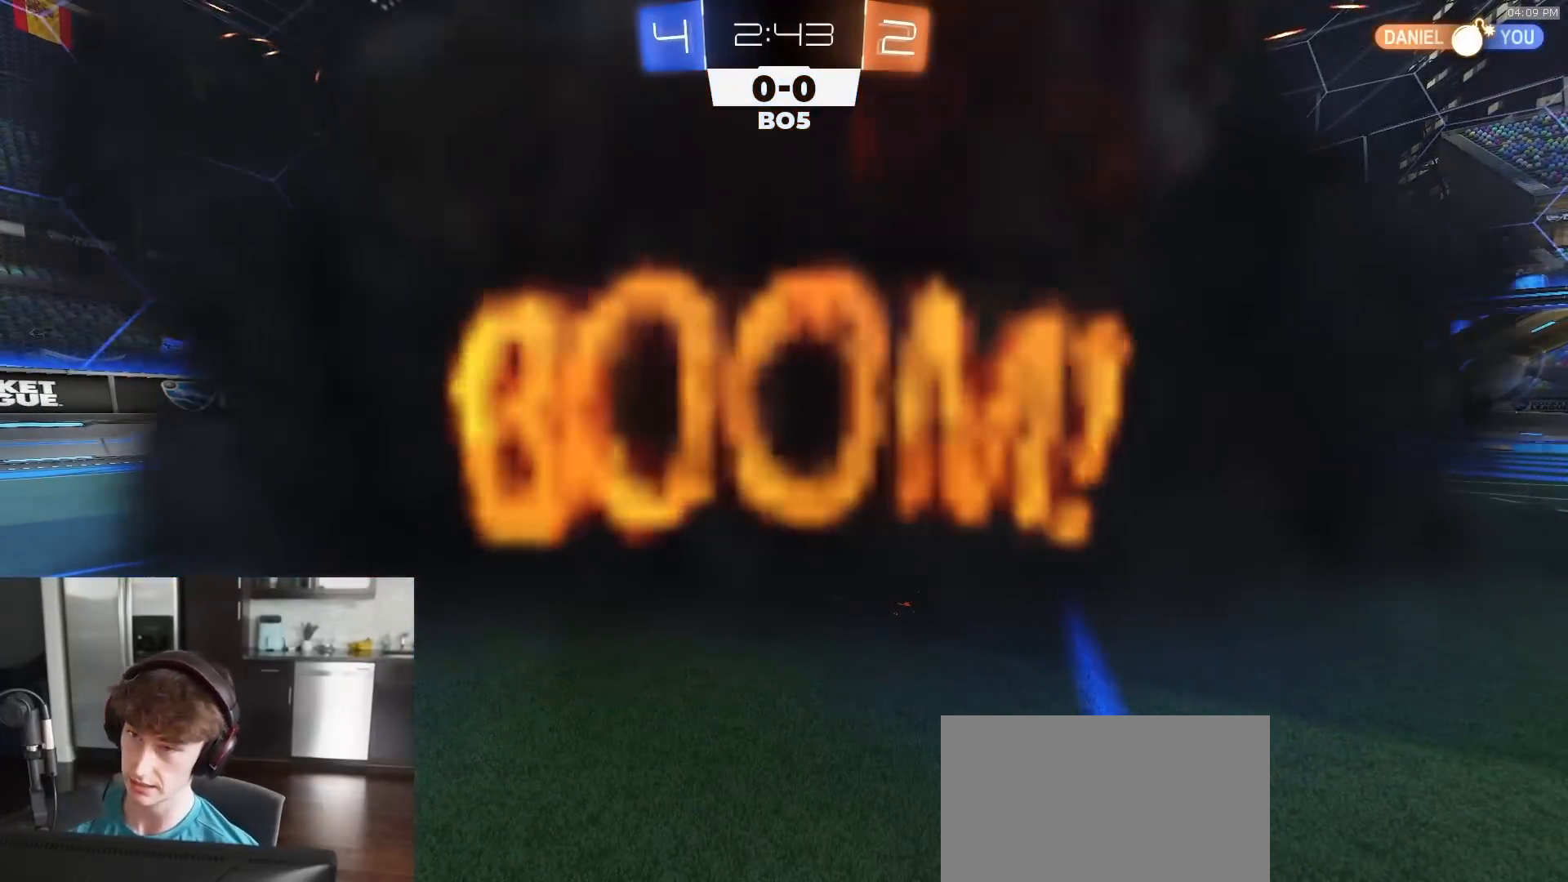
{"buttons": ["R2"], "left_stick": "center", "right_stick": "center", "events": []}
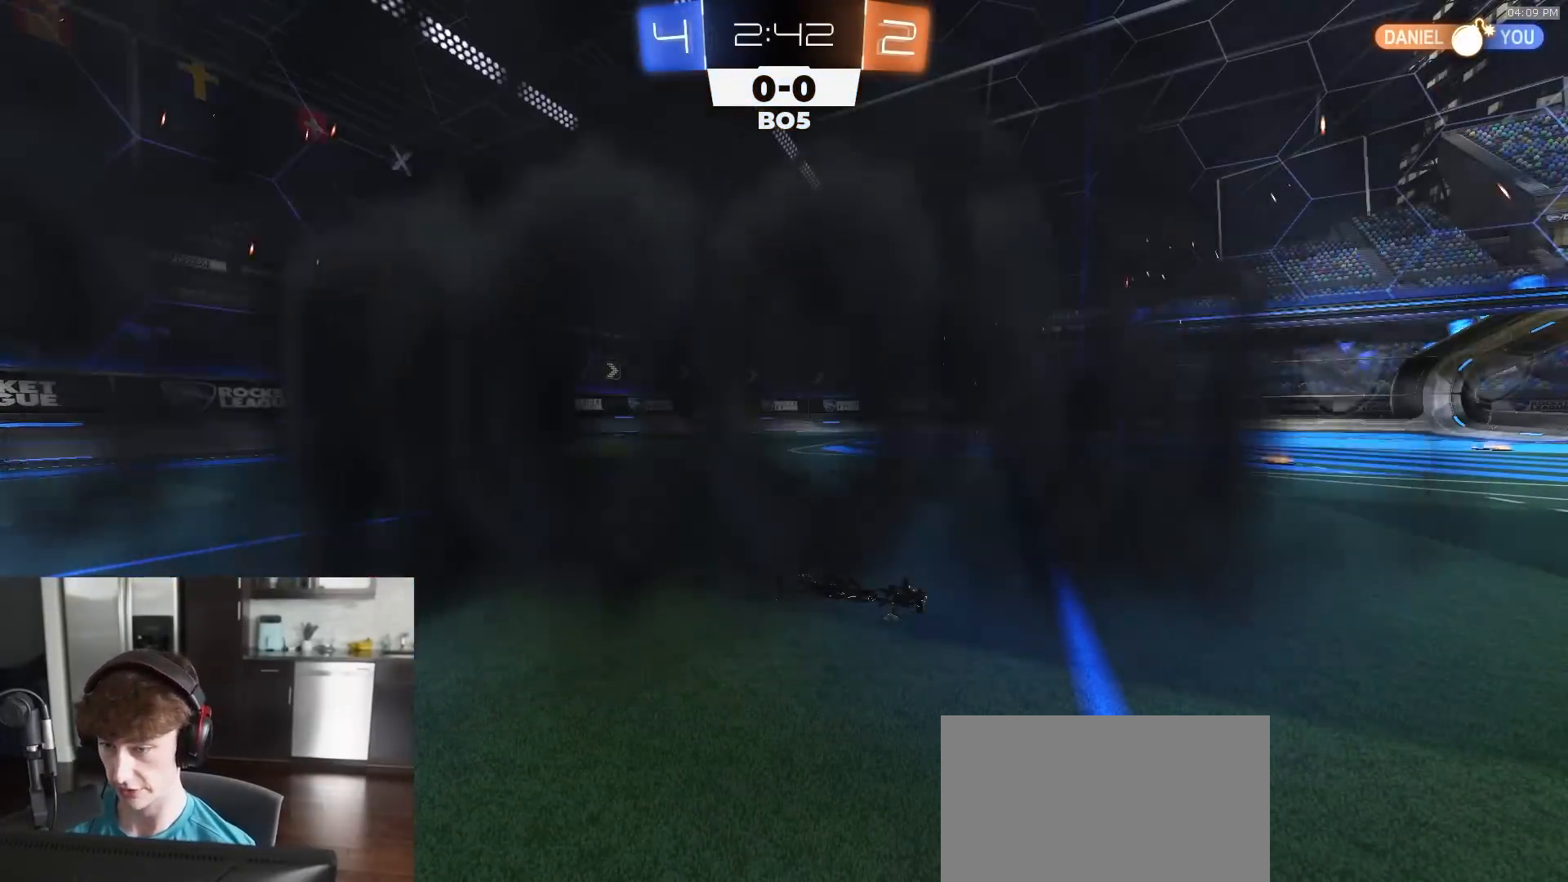
{"buttons": ["R2"], "left_stick": "center", "right_stick": "center", "events": []}
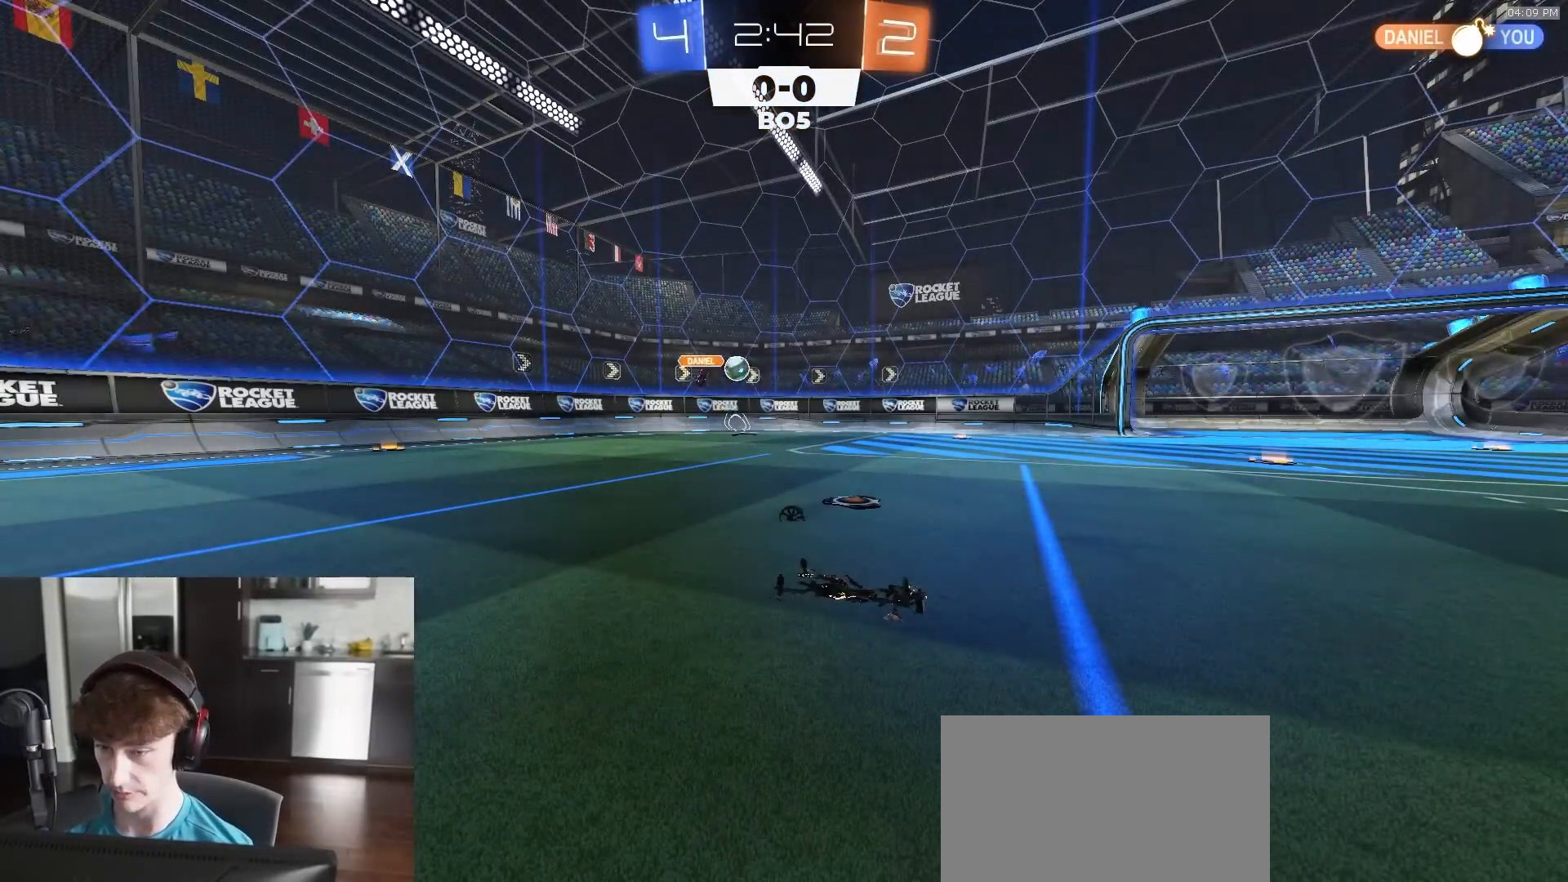
{"buttons": ["R2"], "left_stick": "left", "right_stick": "center", "events": [[317, "left_stick", "right"], [483, "left_stick", "left"]]}
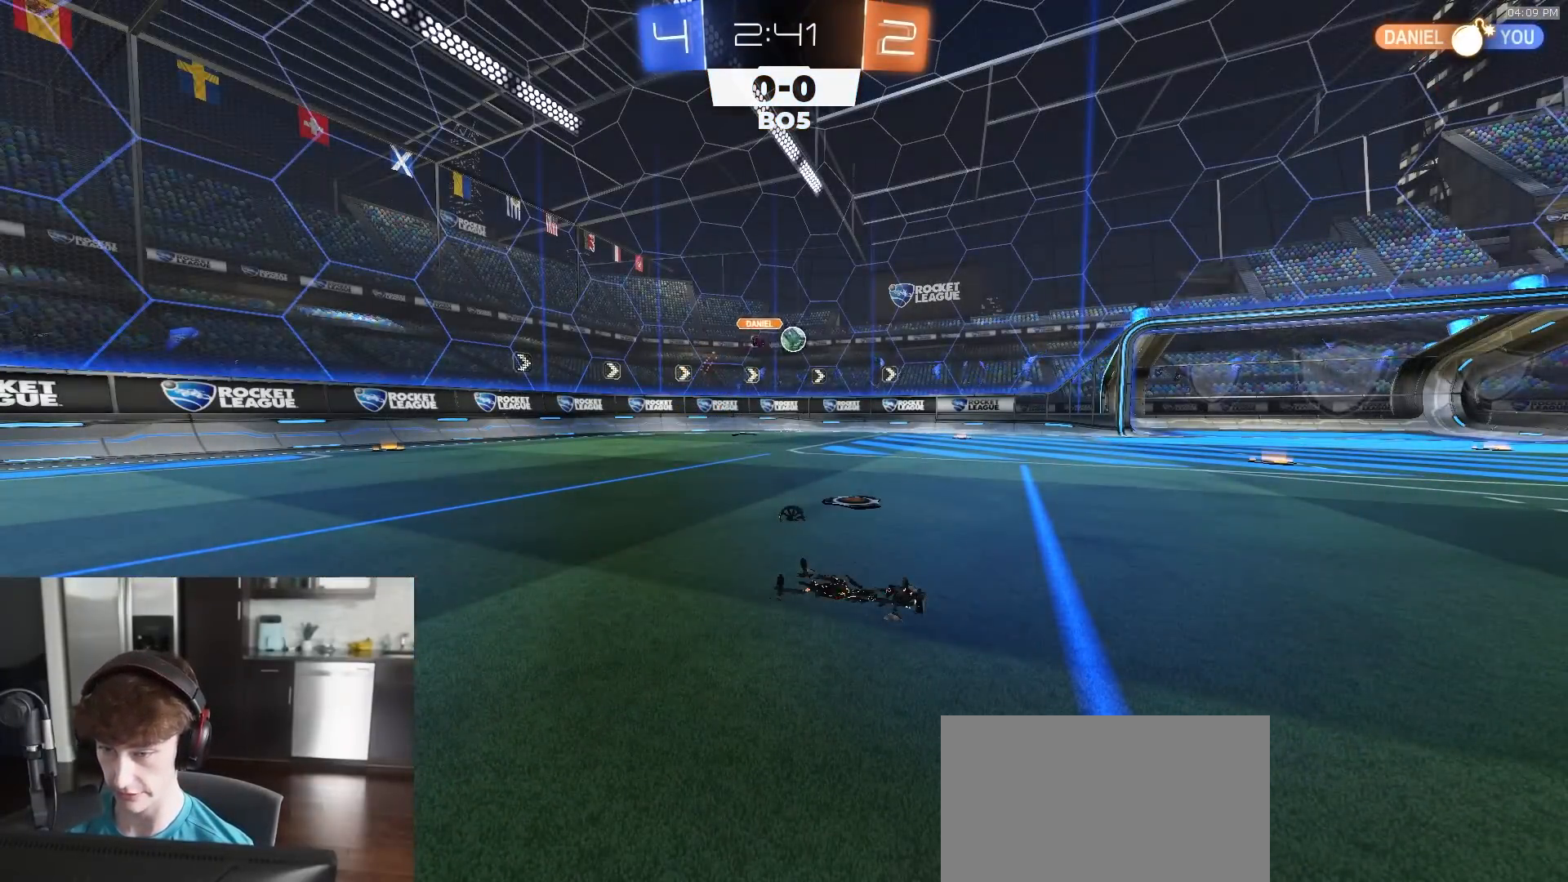
{"buttons": ["R1", "R2"], "left_stick": "right", "right_stick": "center", "events": [[100, "left_stick", "center"], [217, "left_stick", "right"], [317, "R1", "down"]]}
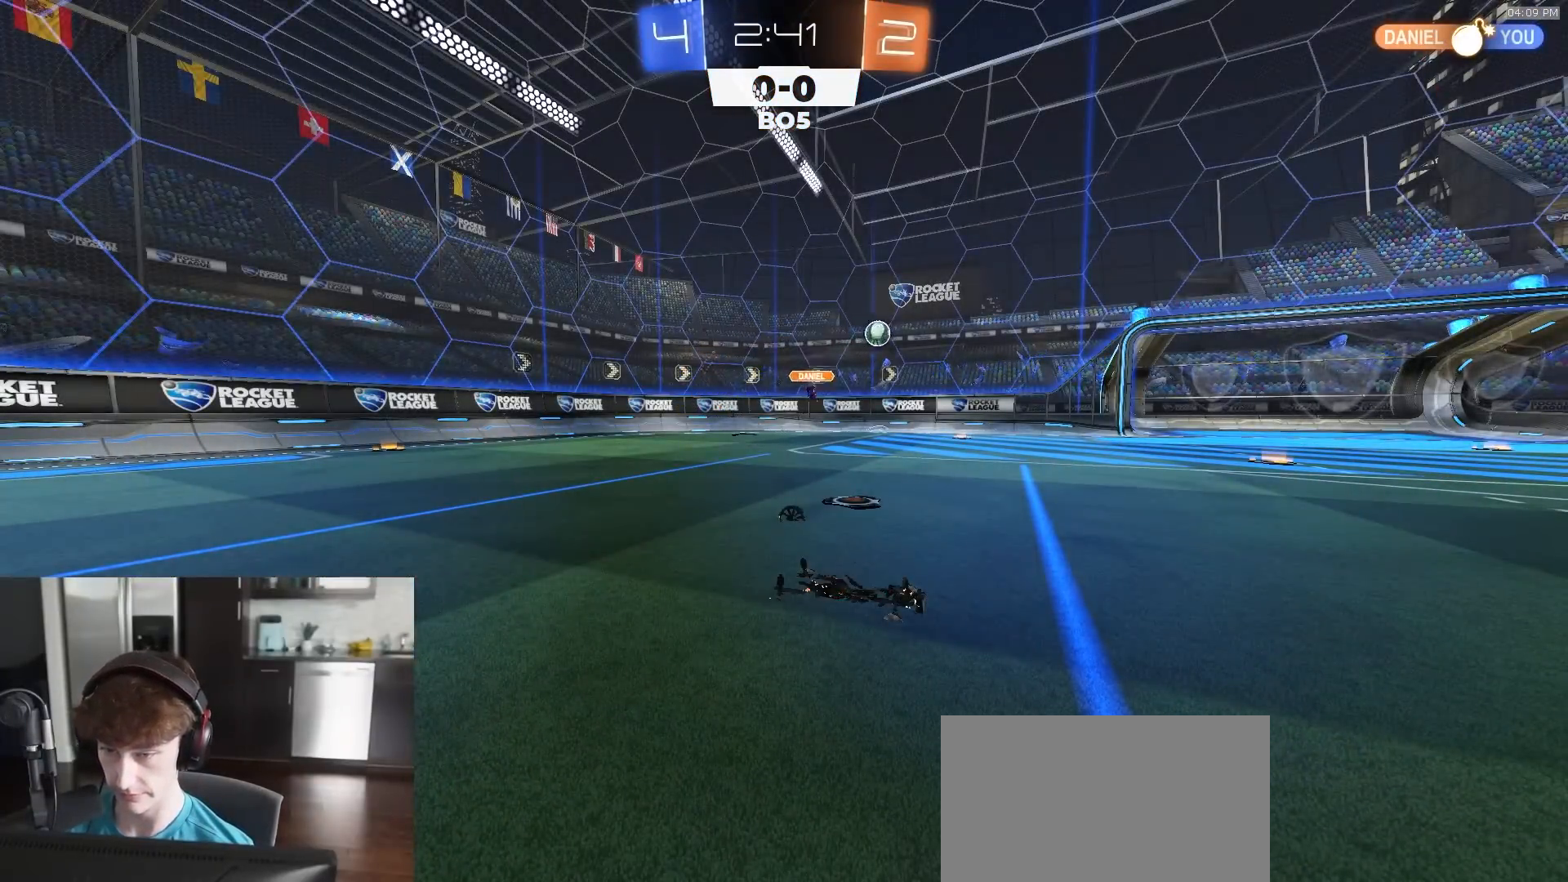
{"buttons": ["TRIANGLE", "R1", "R2"], "left_stick": "right", "right_stick": "center", "events": [[450, "TRIANGLE", "down"]]}
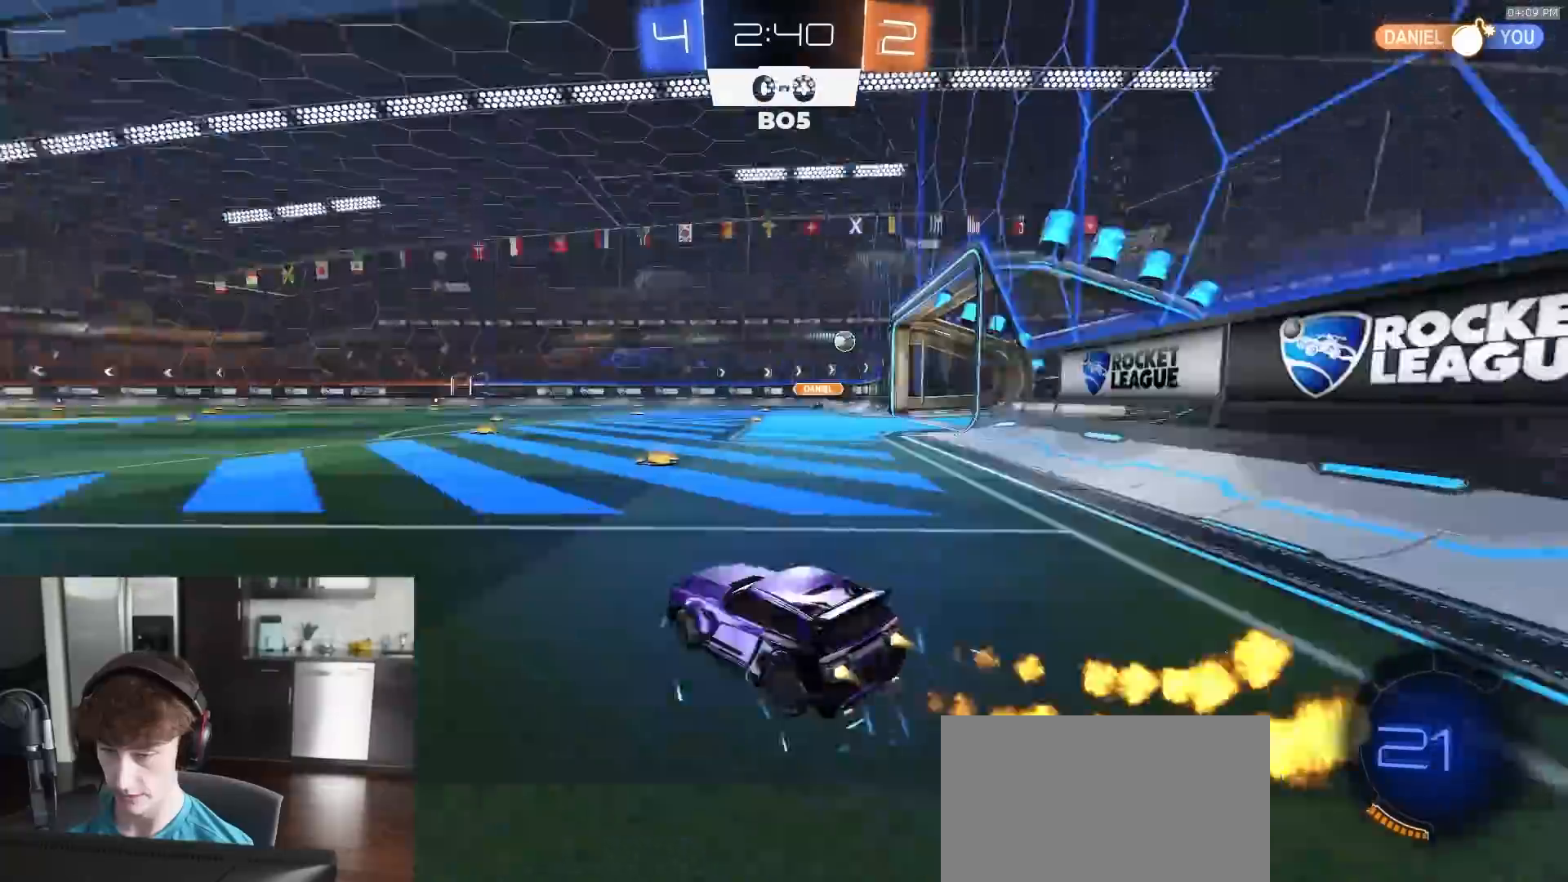
{"buttons": ["R1", "R2"], "left_stick": "right", "right_stick": "center", "events": [[50, "TRIANGLE", "up"], [50, "left_stick", "center"], [150, "left_stick", "right"], [383, "left_stick", "center"], [450, "left_stick", "right"]]}
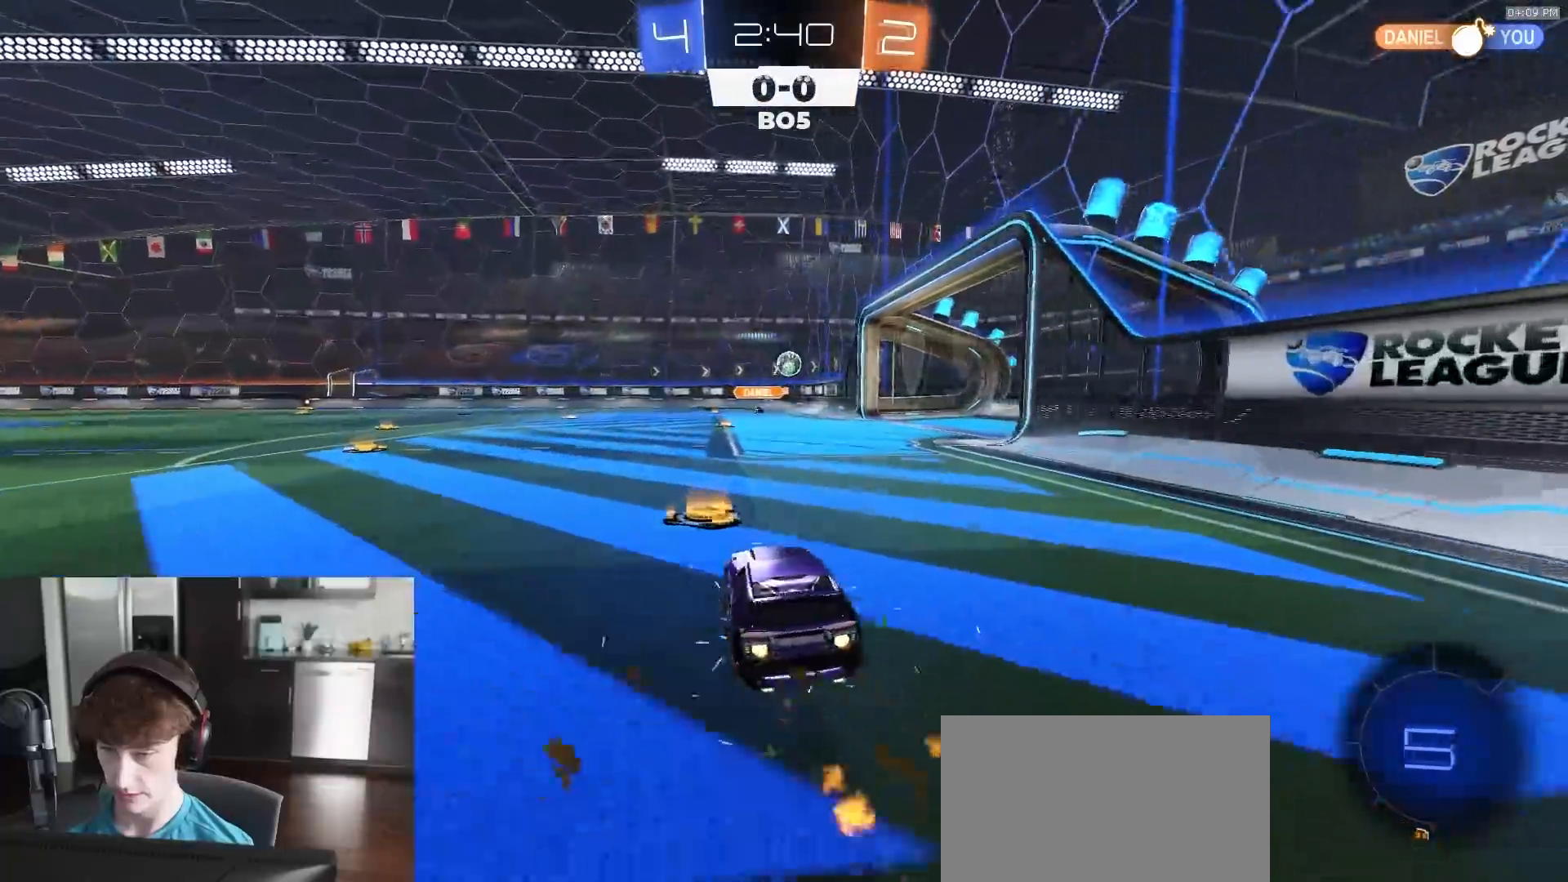
{"buttons": ["R2"], "left_stick": "center", "right_stick": "center", "events": [[317, "left_stick", "center"], [417, "R1", "up"]]}
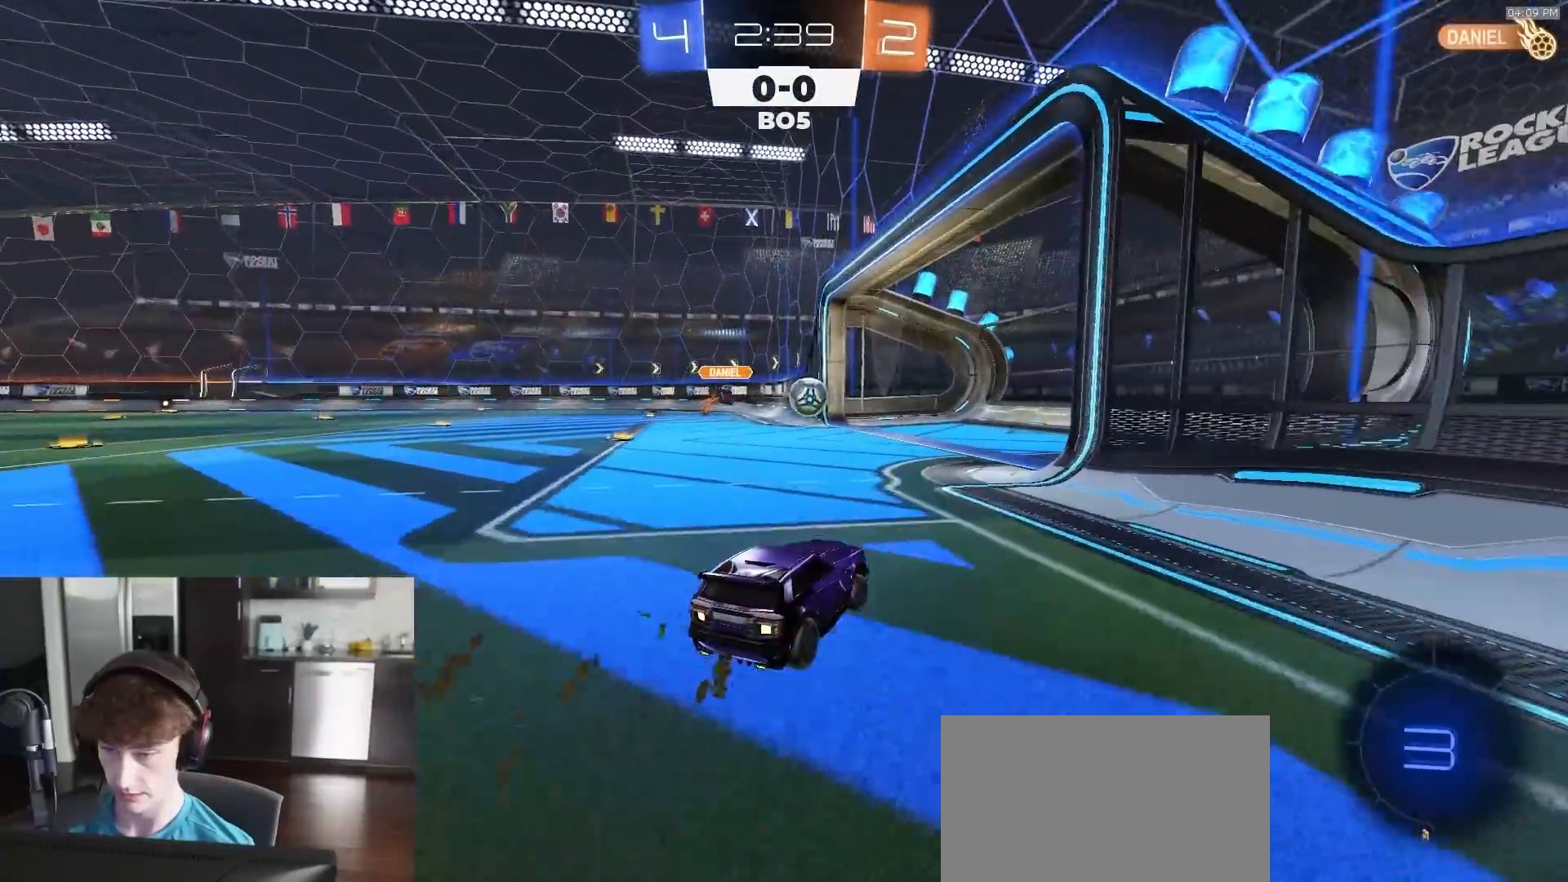
{"buttons": ["CROSS", "L2"], "left_stick": "down", "right_stick": "center", "events": [[133, "R2", "up"], [183, "L2", "down"], [333, "CROSS", "down"], [350, "left_stick", "down"], [400, "CROSS", "up"], [433, "CROSS", "down"]]}
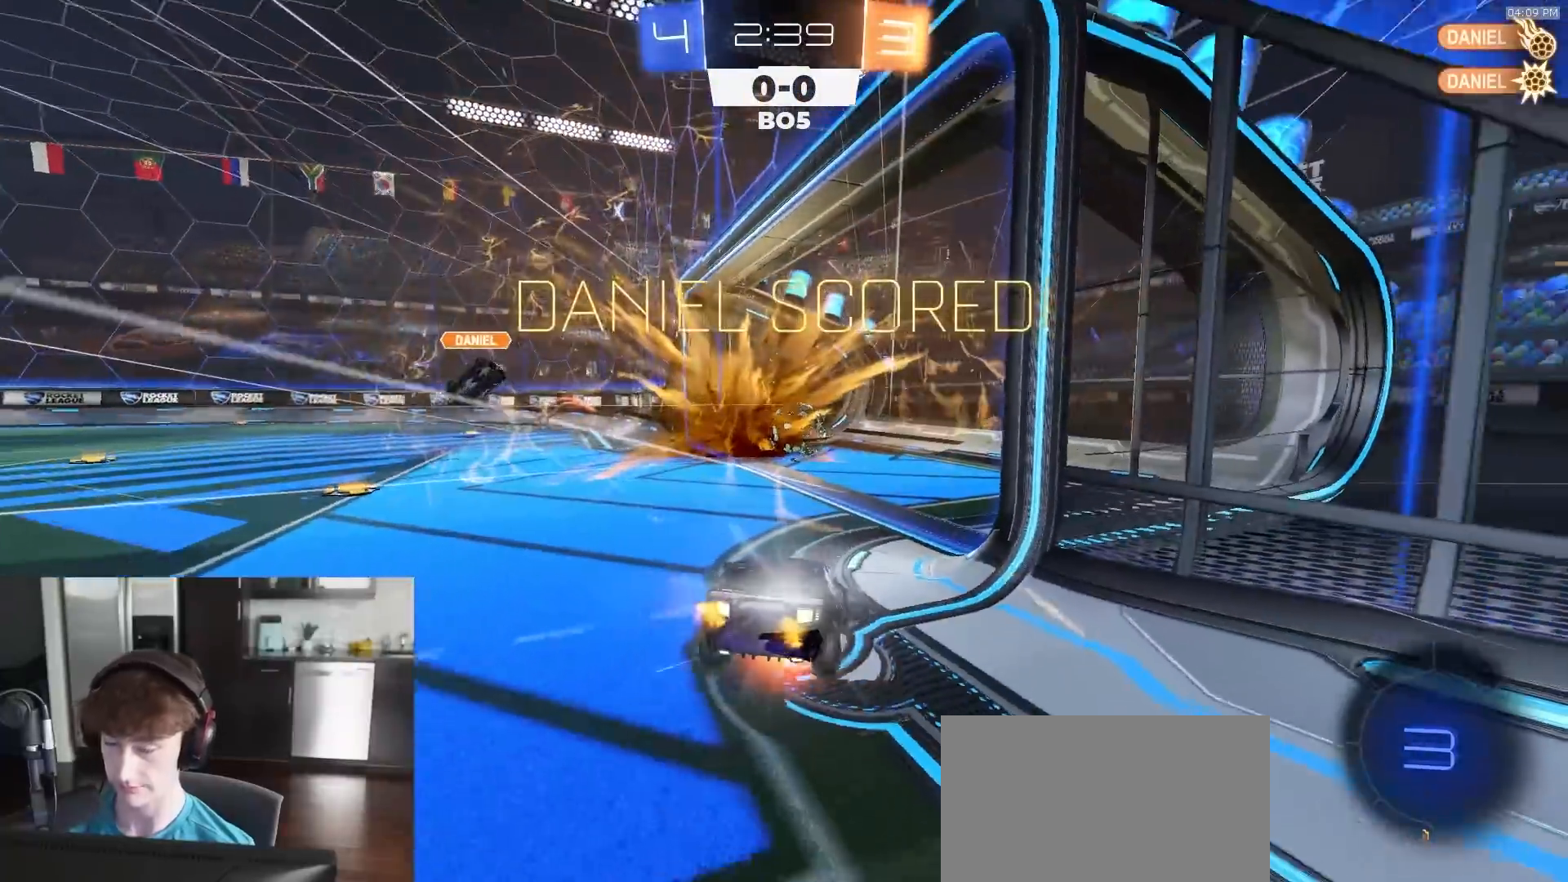
{"buttons": [], "left_stick": "down", "right_stick": "center", "events": [[167, "CROSS", "up"], [283, "TRIANGLE", "down"], [383, "L2", "up"], [383, "TRIANGLE", "up"]]}
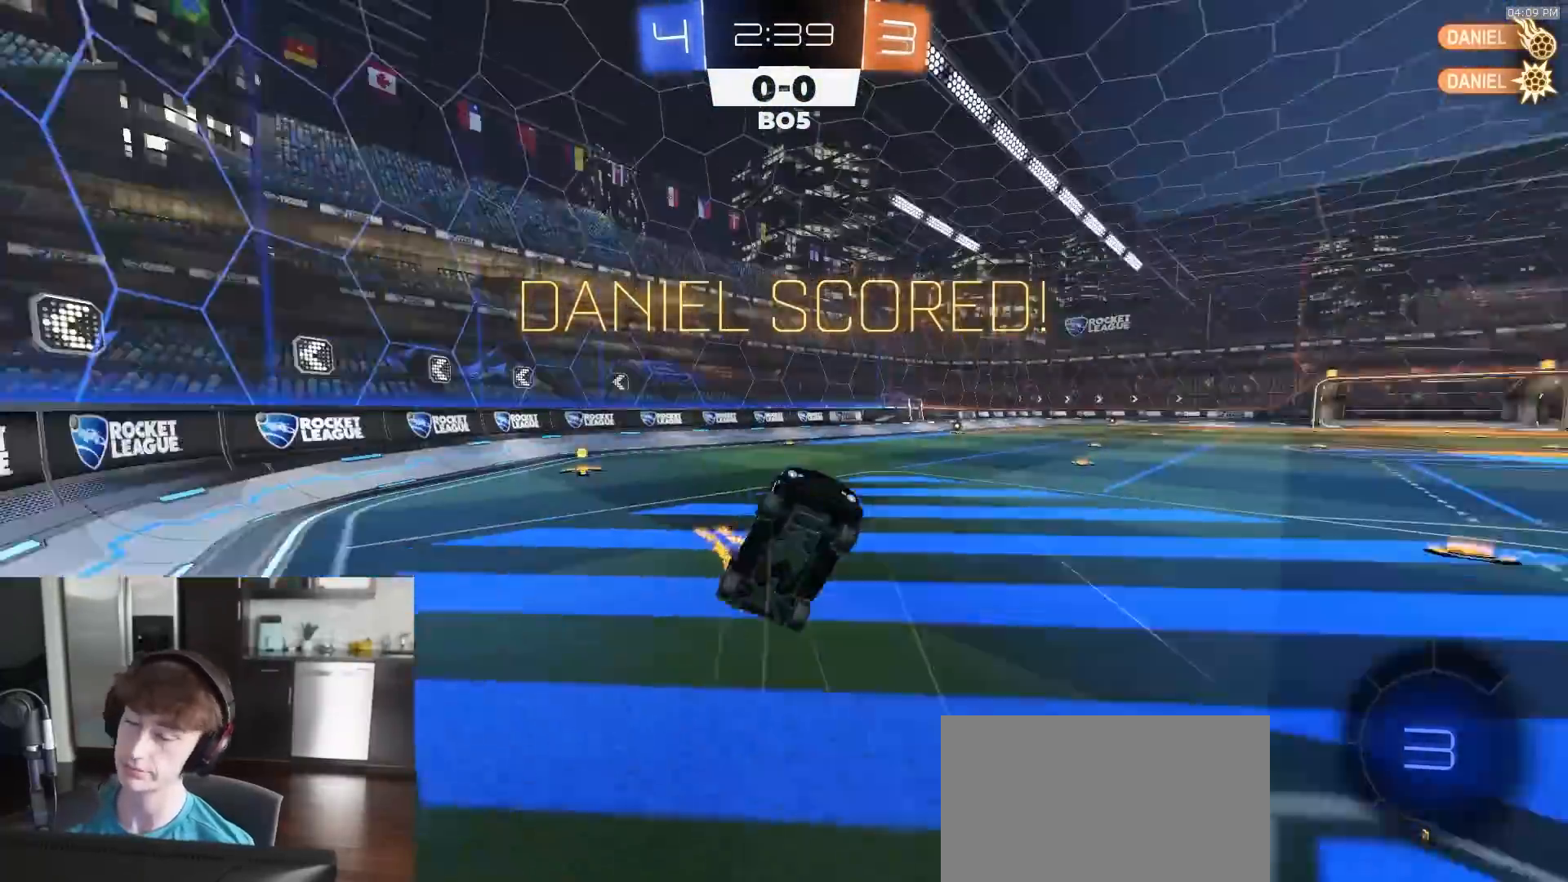
{"buttons": ["SQUARE", "R2"], "left_stick": "up", "right_stick": "center", "events": [[217, "R2", "down"], [283, "left_stick", "right"], [317, "SQUARE", "down"], [350, "left_stick", "up"]]}
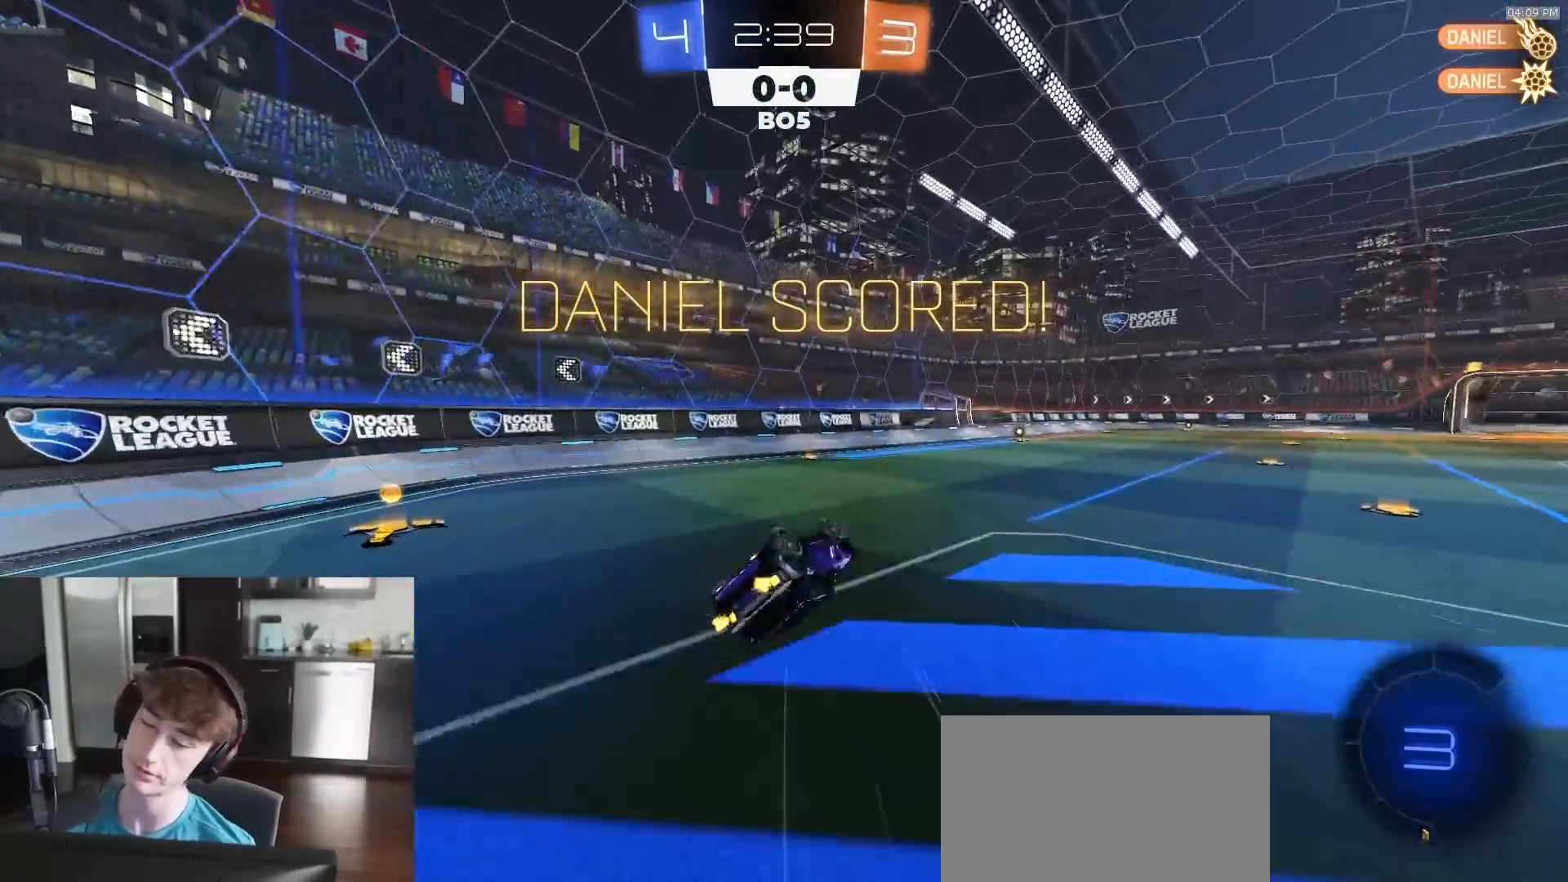
{"buttons": ["R2"], "left_stick": "center", "right_stick": "center", "events": [[267, "SQUARE", "up"], [267, "left_stick", "up-left"], [400, "left_stick", "center"]]}
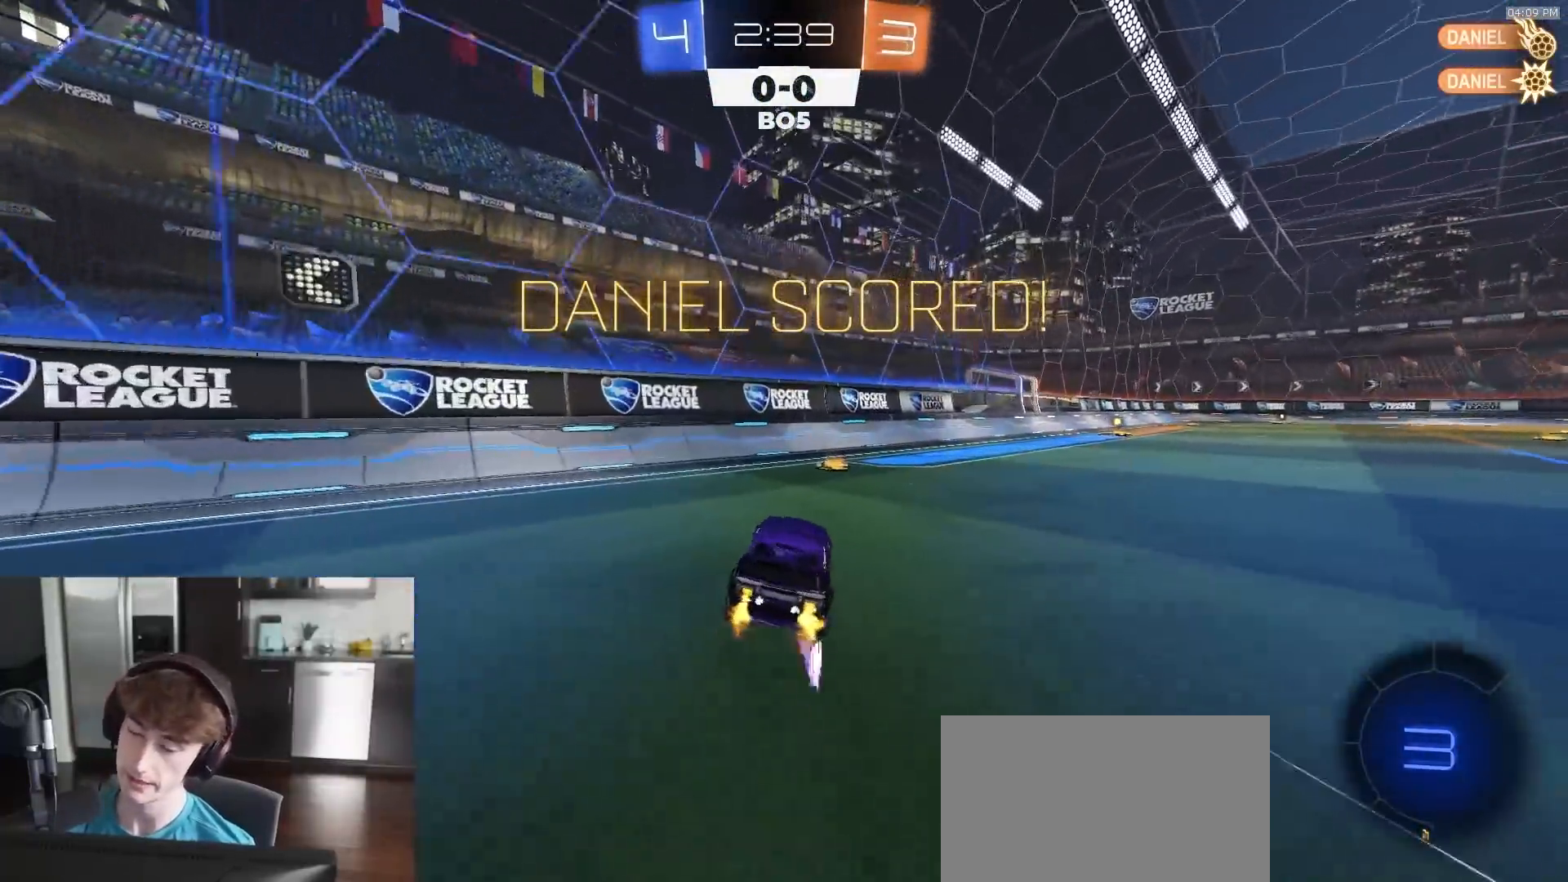
{"buttons": ["CROSS", "R2"], "left_stick": "right", "right_stick": "center", "events": [[83, "left_stick", "right"], [417, "CROSS", "down"], [450, "CROSS", "up"], [483, "CROSS", "down"]]}
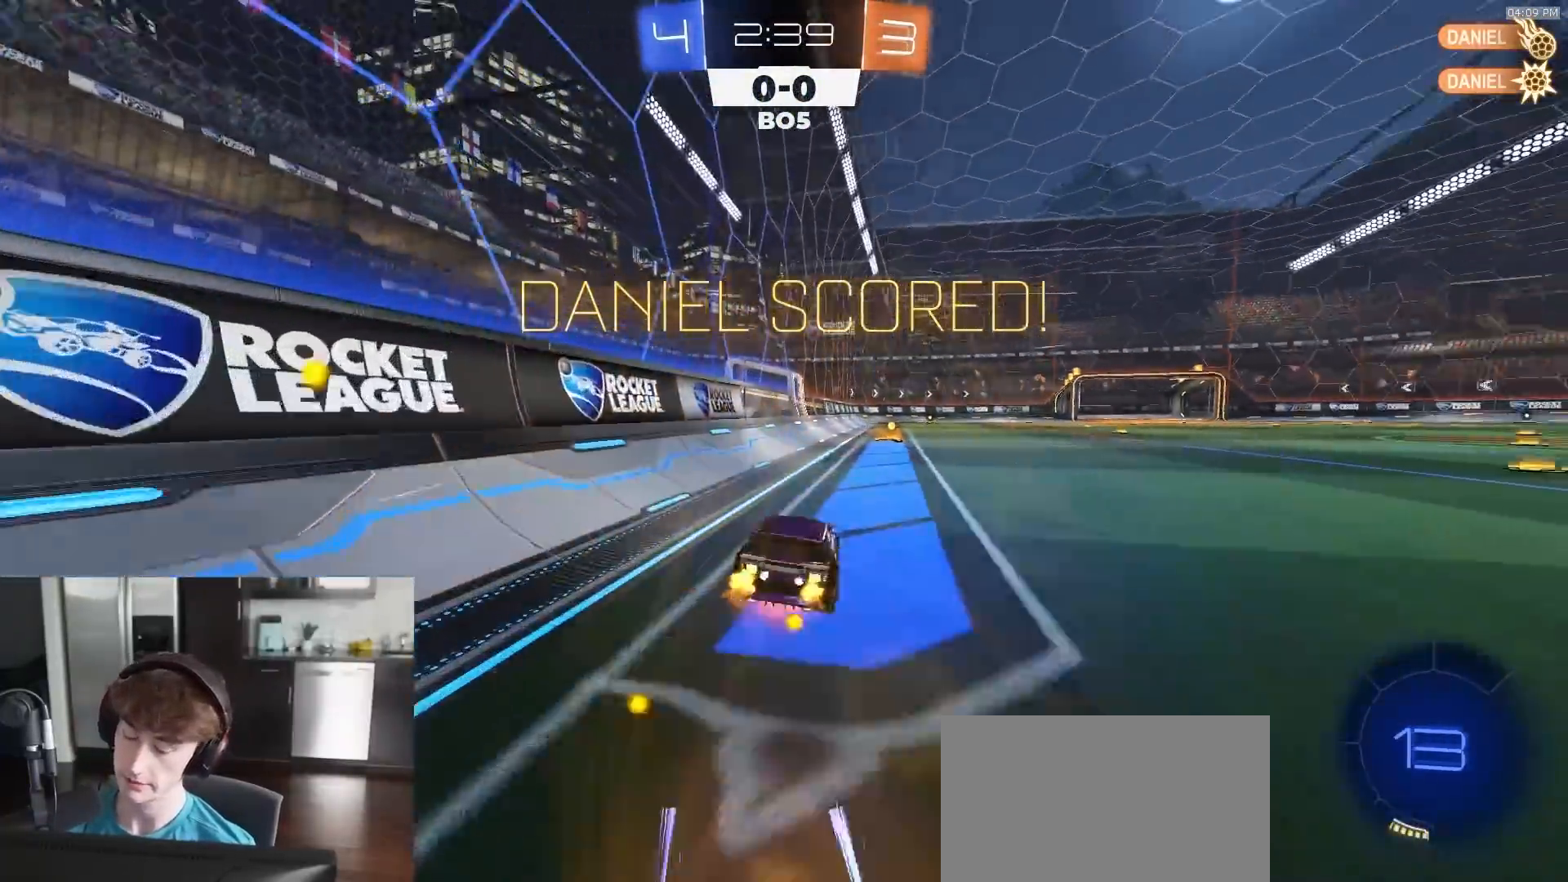
{"buttons": ["CIRCLE", "R1", "R2"], "left_stick": "down", "right_stick": "center", "events": [[33, "CIRCLE", "down"], [67, "CROSS", "up"], [67, "left_stick", "down"], [183, "R1", "down"], [283, "R1", "up"], [333, "R1", "down"]]}
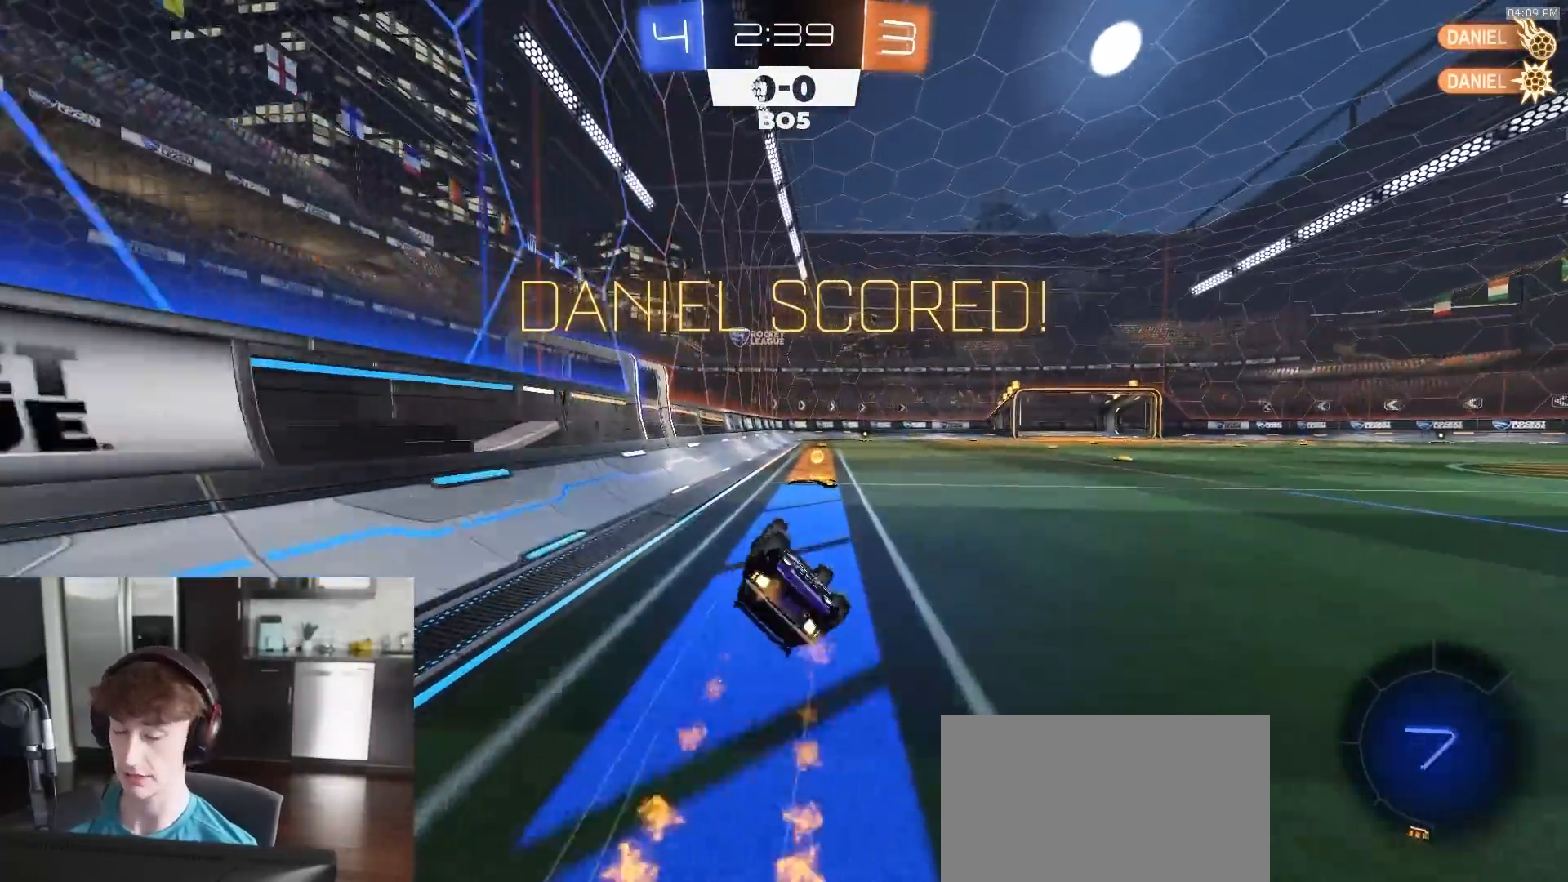
{"buttons": ["R2"], "left_stick": "center", "right_stick": "center", "events": [[167, "left_stick", "center"], [217, "R1", "up"], [267, "CIRCLE", "up"]]}
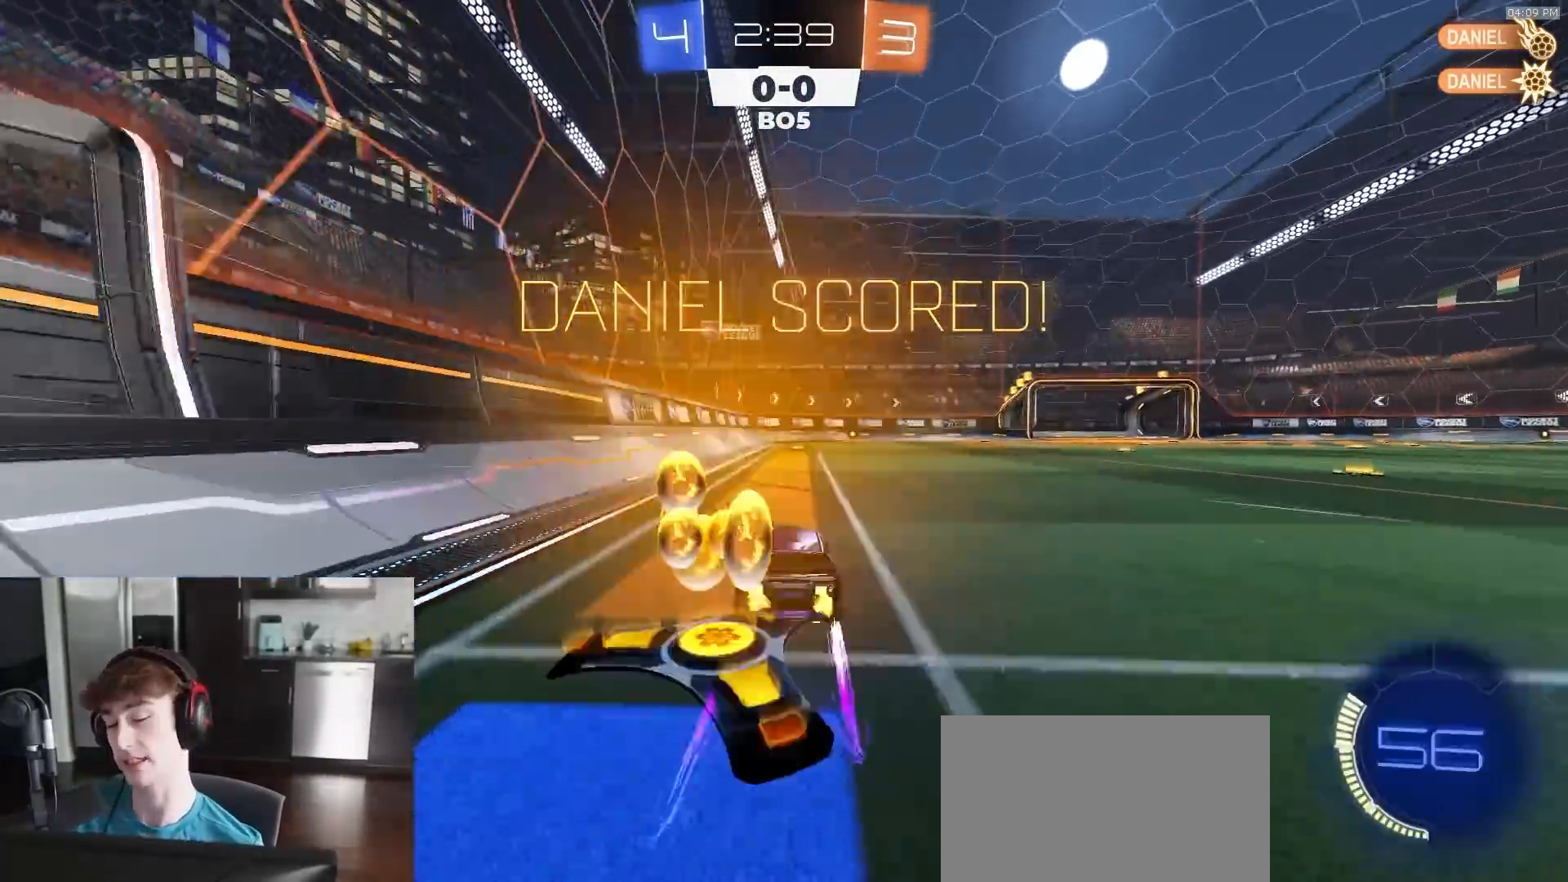
{"buttons": ["R2"], "left_stick": "center", "right_stick": "center", "events": []}
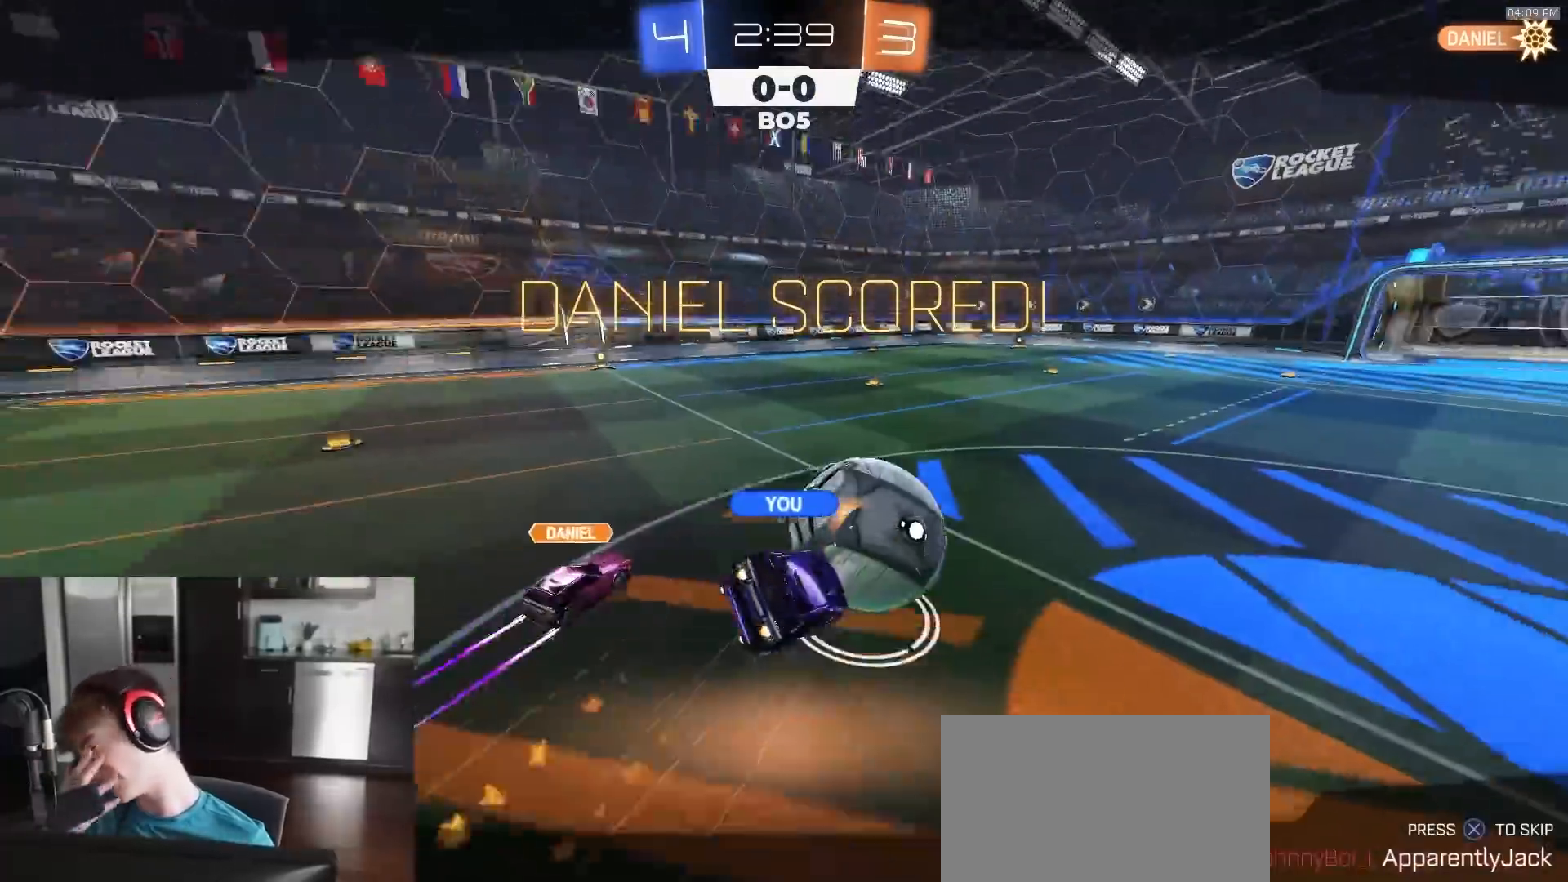
{"buttons": ["CROSS", "R2"], "left_stick": "center", "right_stick": "center", "events": [[67, "CROSS", "down"], [133, "CROSS", "up"], [217, "CROSS", "down"]]}